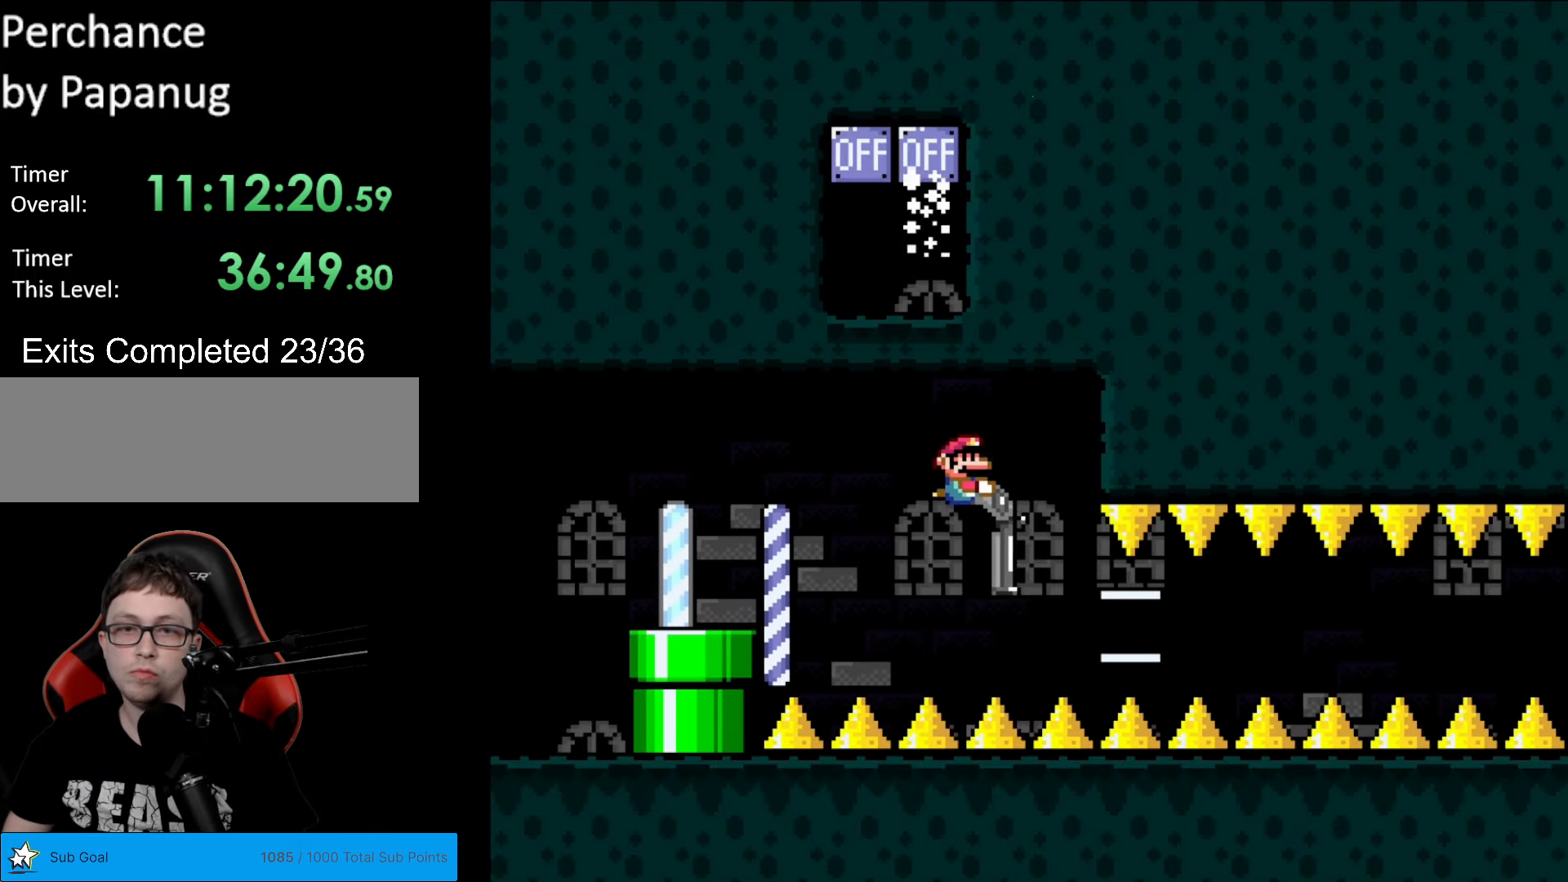
Gameplay with a controller (Nintendo layout); each line is a JSON object with the inputs held at the frame after it. "events" lists button and stick changes between this image and that frame as [ms after this image, input, new state], when the widget could be followed in between. Not read: L3 R3.
{"buttons": [], "events": [[244, "DPAD_DOWN", "up"], [244, "DPAD_LEFT", "down"], [419, "DPAD_LEFT", "up"]]}
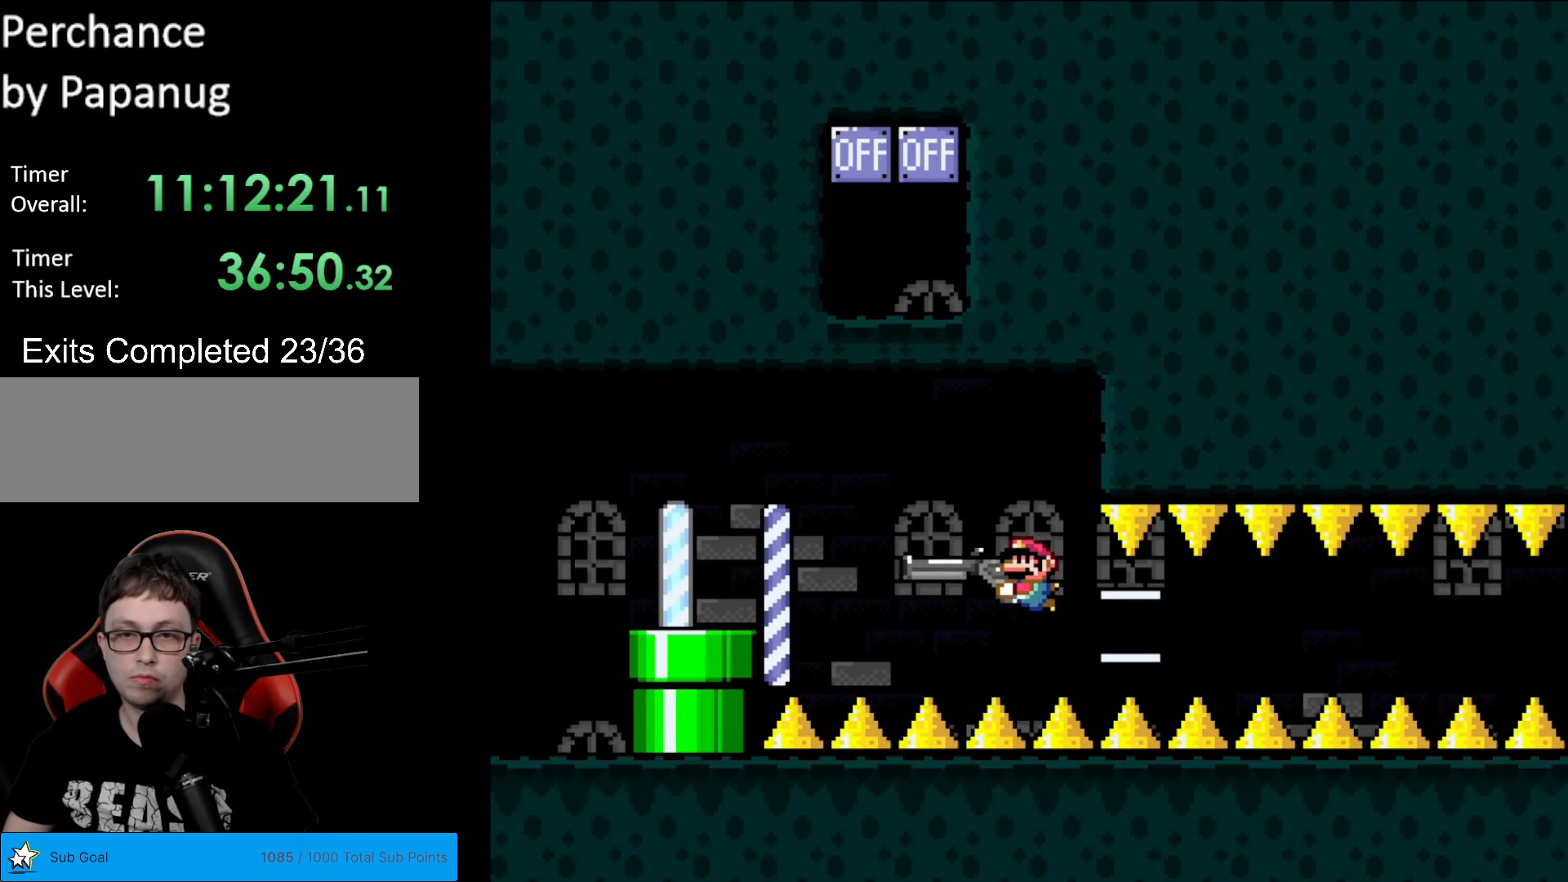
{"buttons": ["DPAD_RIGHT"], "events": [[473, "DPAD_RIGHT", "down"]]}
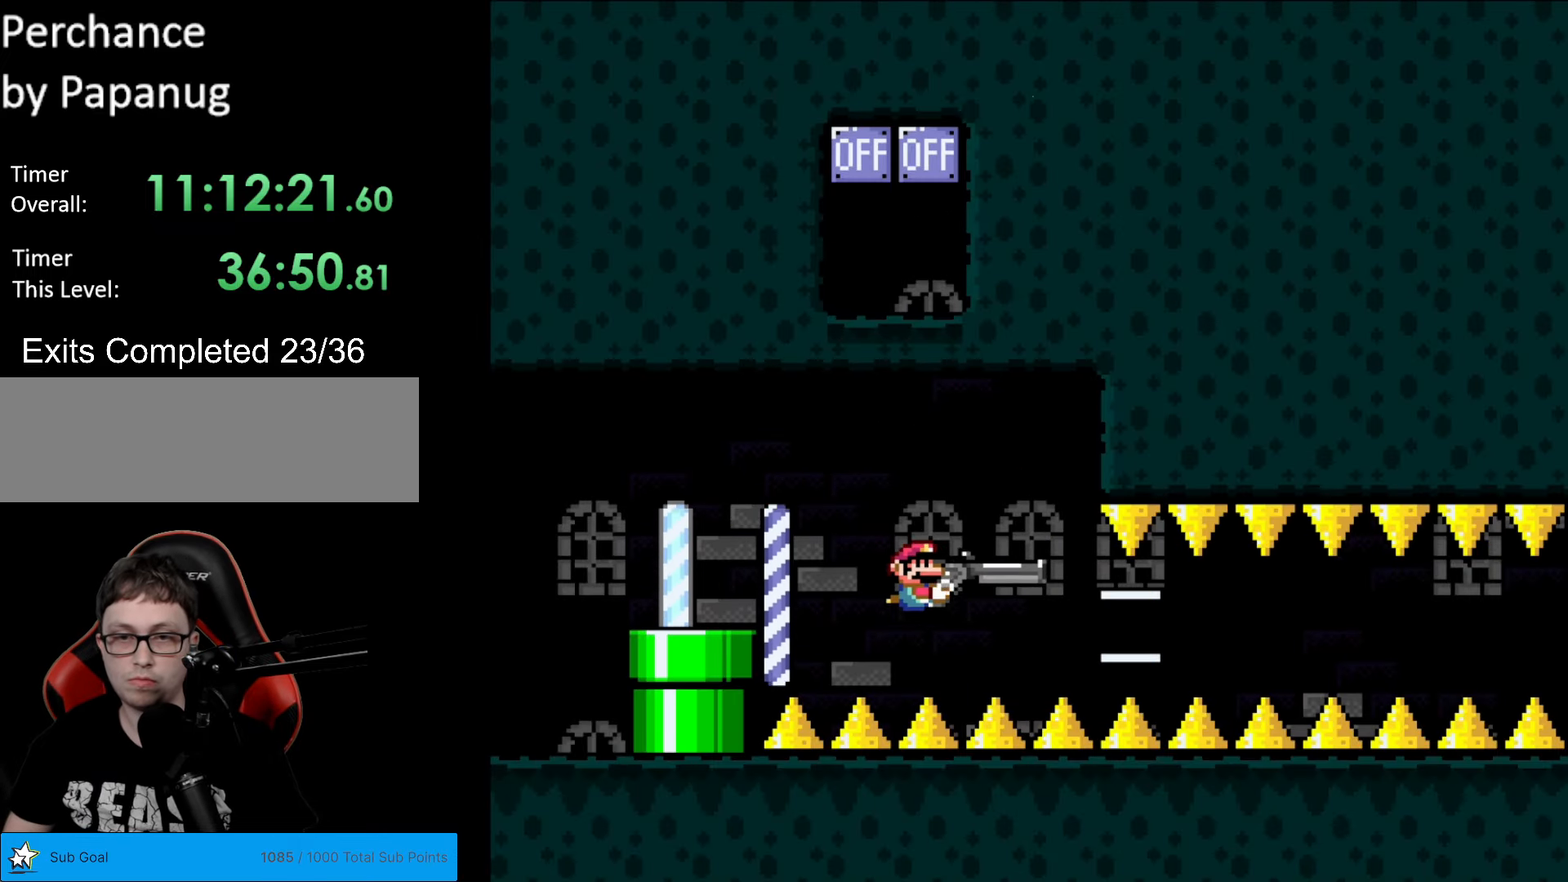
{"buttons": ["DPAD_DOWN"], "events": [[314, "DPAD_DOWN", "down"], [402, "DPAD_RIGHT", "up"]]}
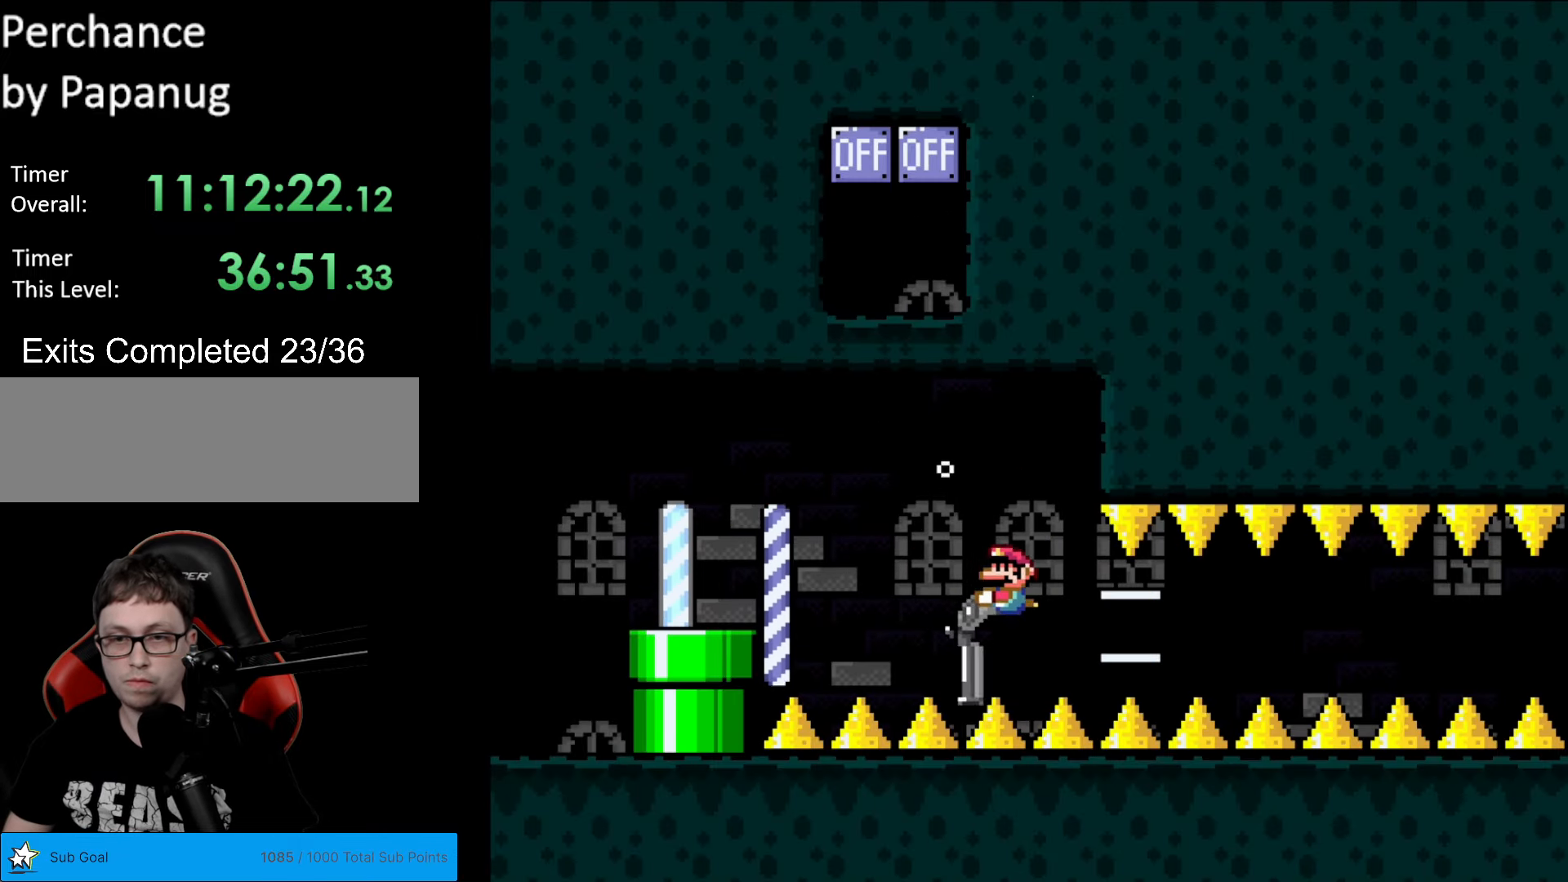
{"buttons": ["L1"], "events": [[52, "DPAD_LEFT", "down"], [122, "DPAD_DOWN", "up"], [157, "DPAD_LEFT", "up"], [245, "L1", "down"], [350, "L1", "up"], [437, "L1", "down"]]}
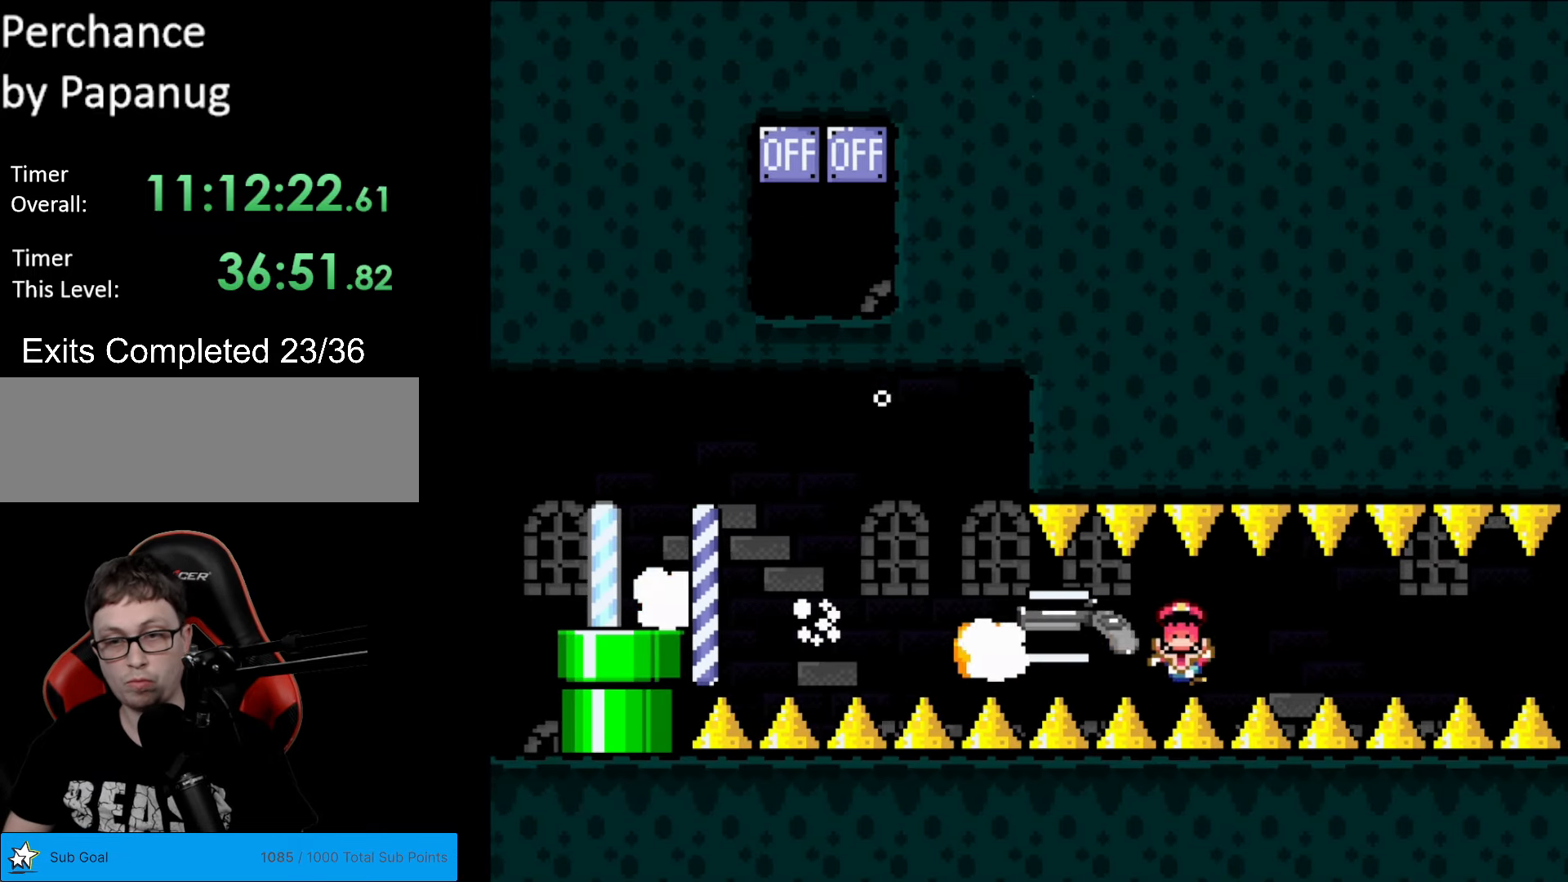
{"buttons": ["Y"], "events": [[87, "L1", "up"], [174, "L1", "down"], [279, "L1", "up"], [454, "Y", "down"]]}
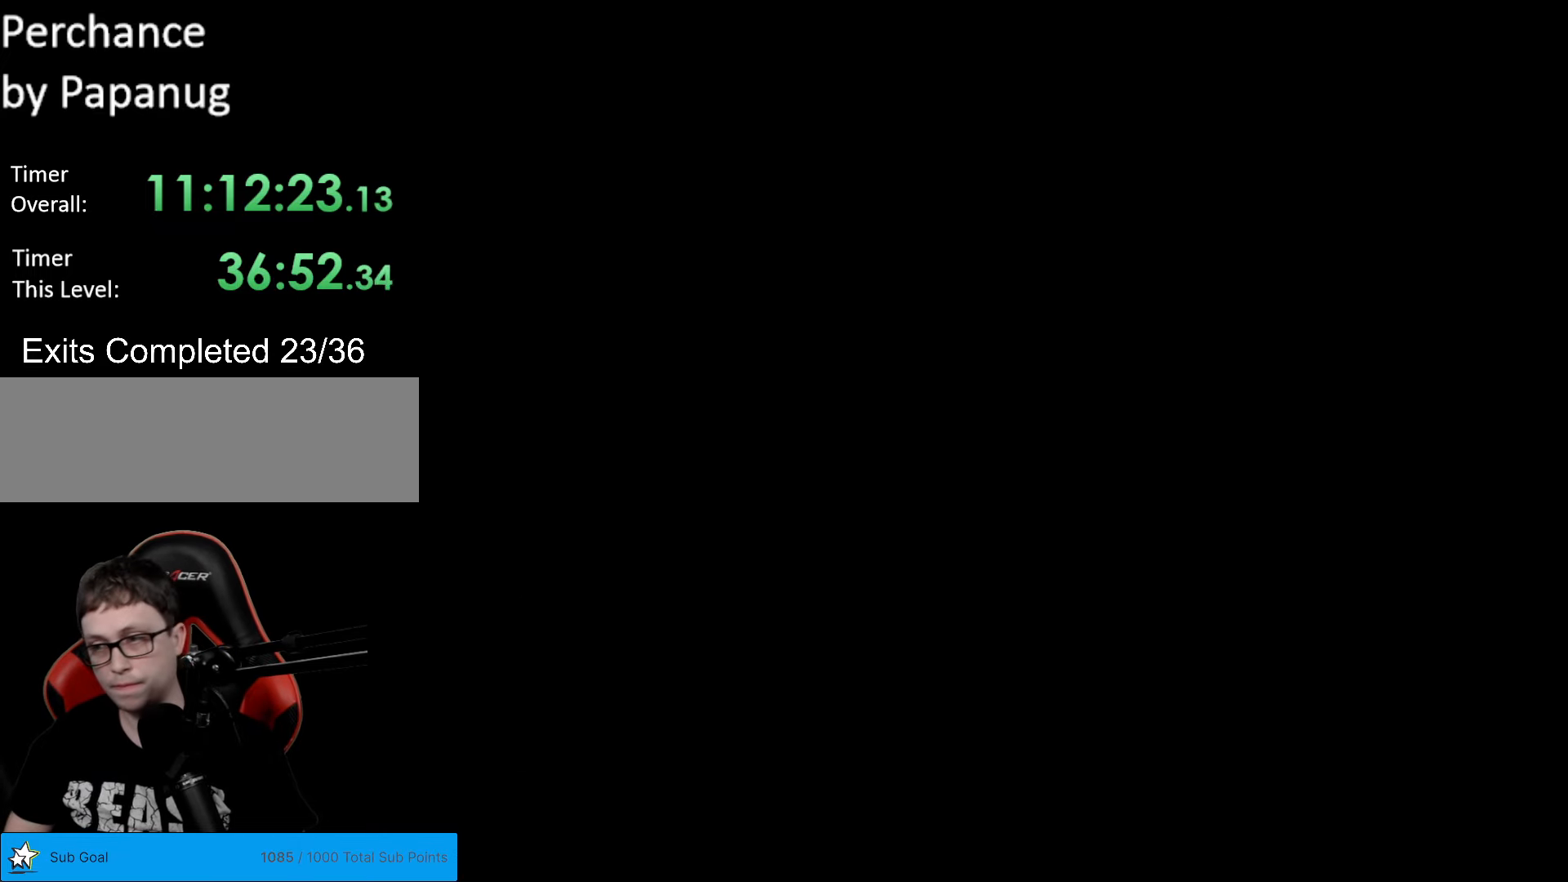
{"buttons": ["Y"], "events": []}
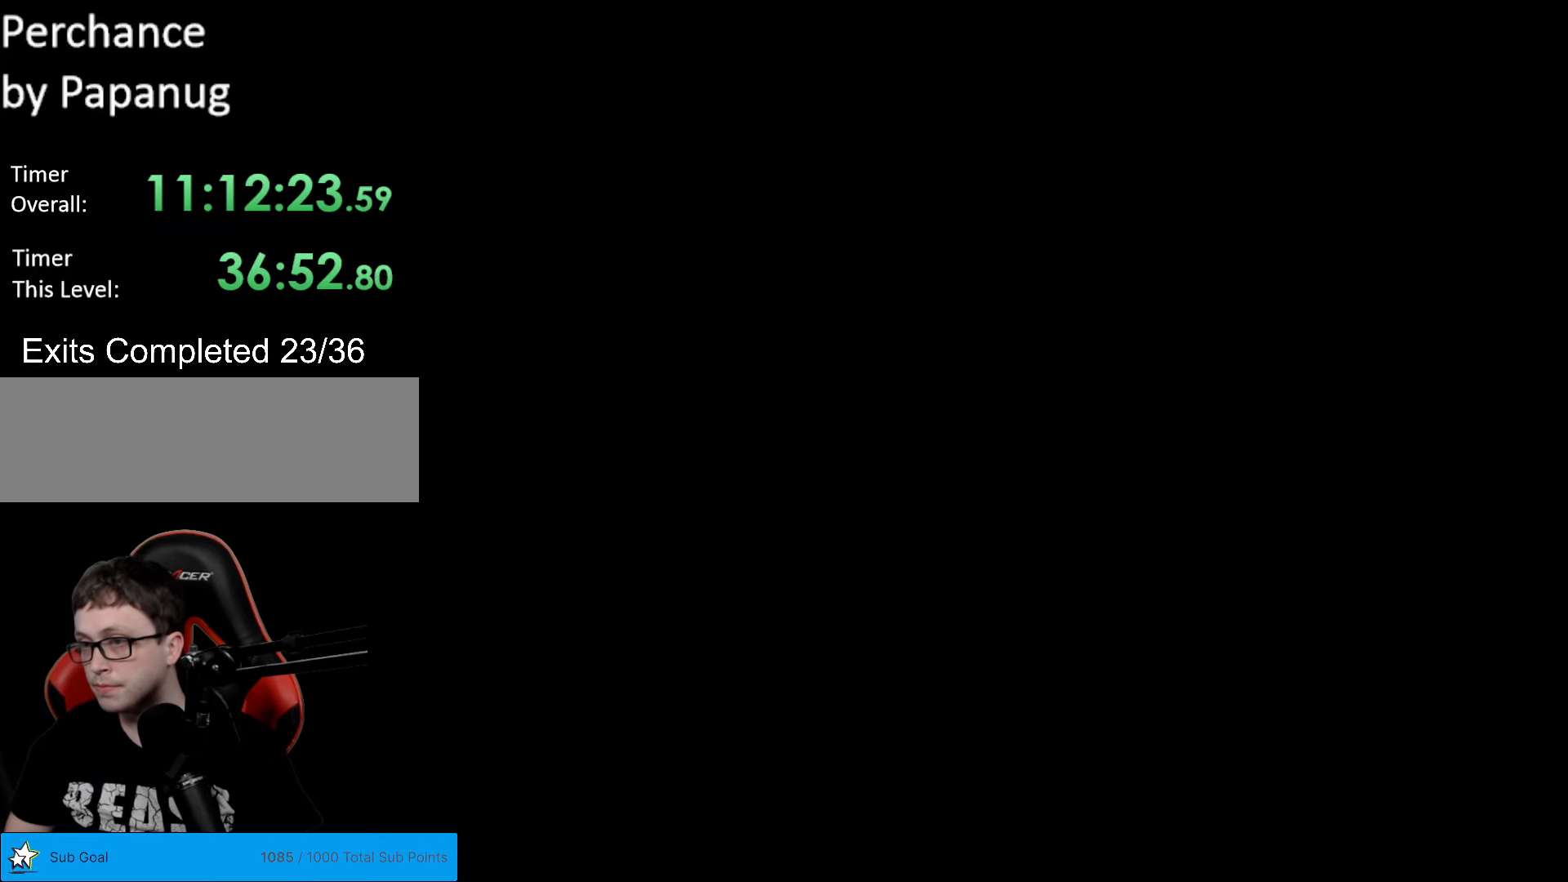
{"buttons": ["Y", "DPAD_UP"], "events": [[279, "DPAD_UP", "down"]]}
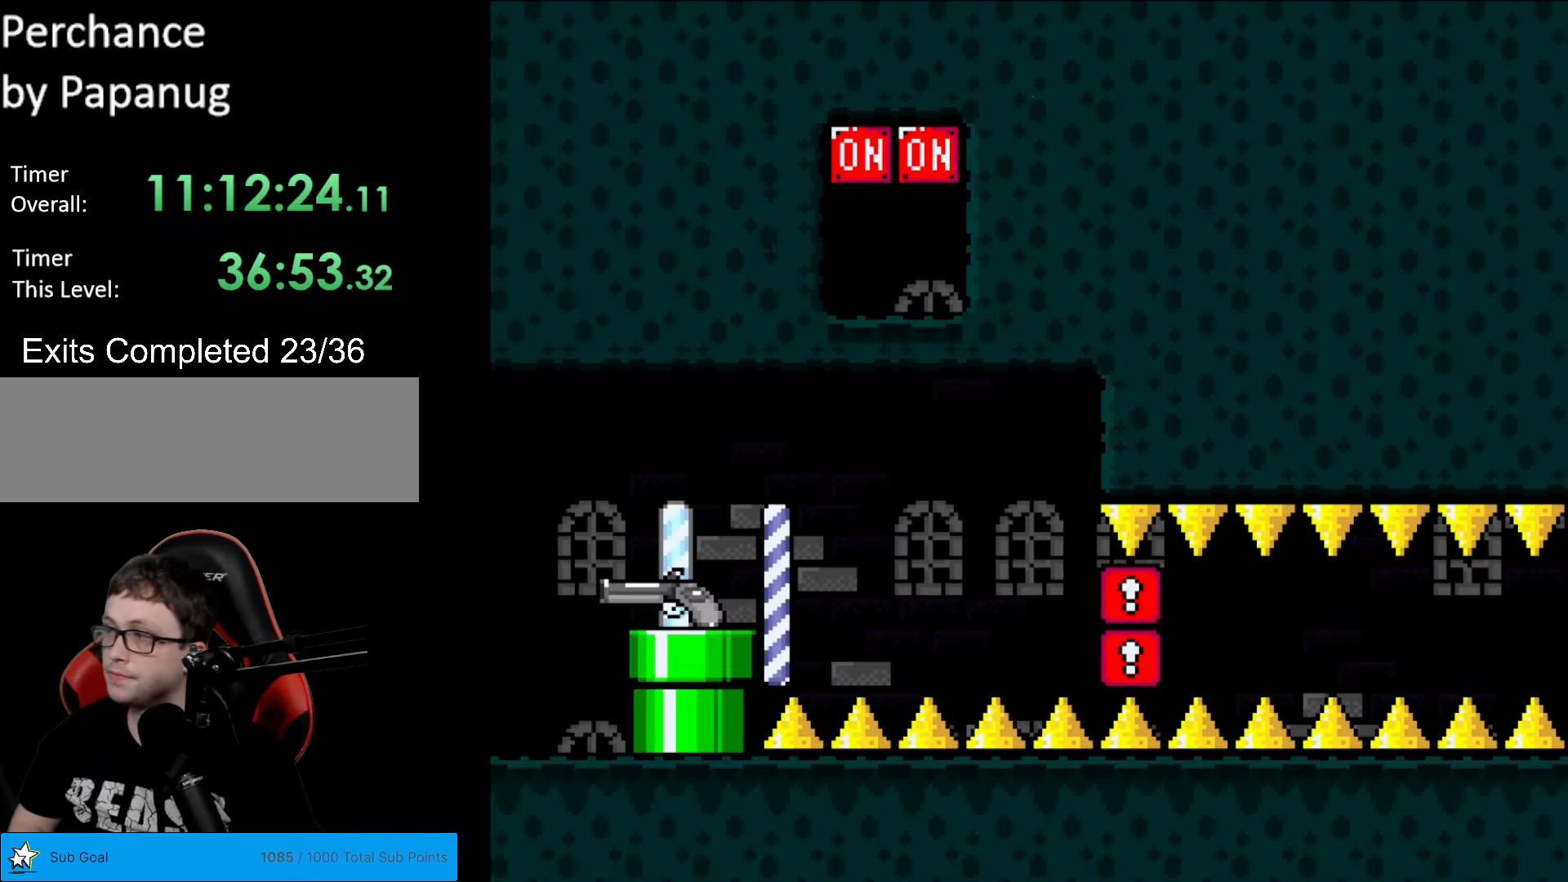
{"buttons": ["Y", "DPAD_UP"], "events": []}
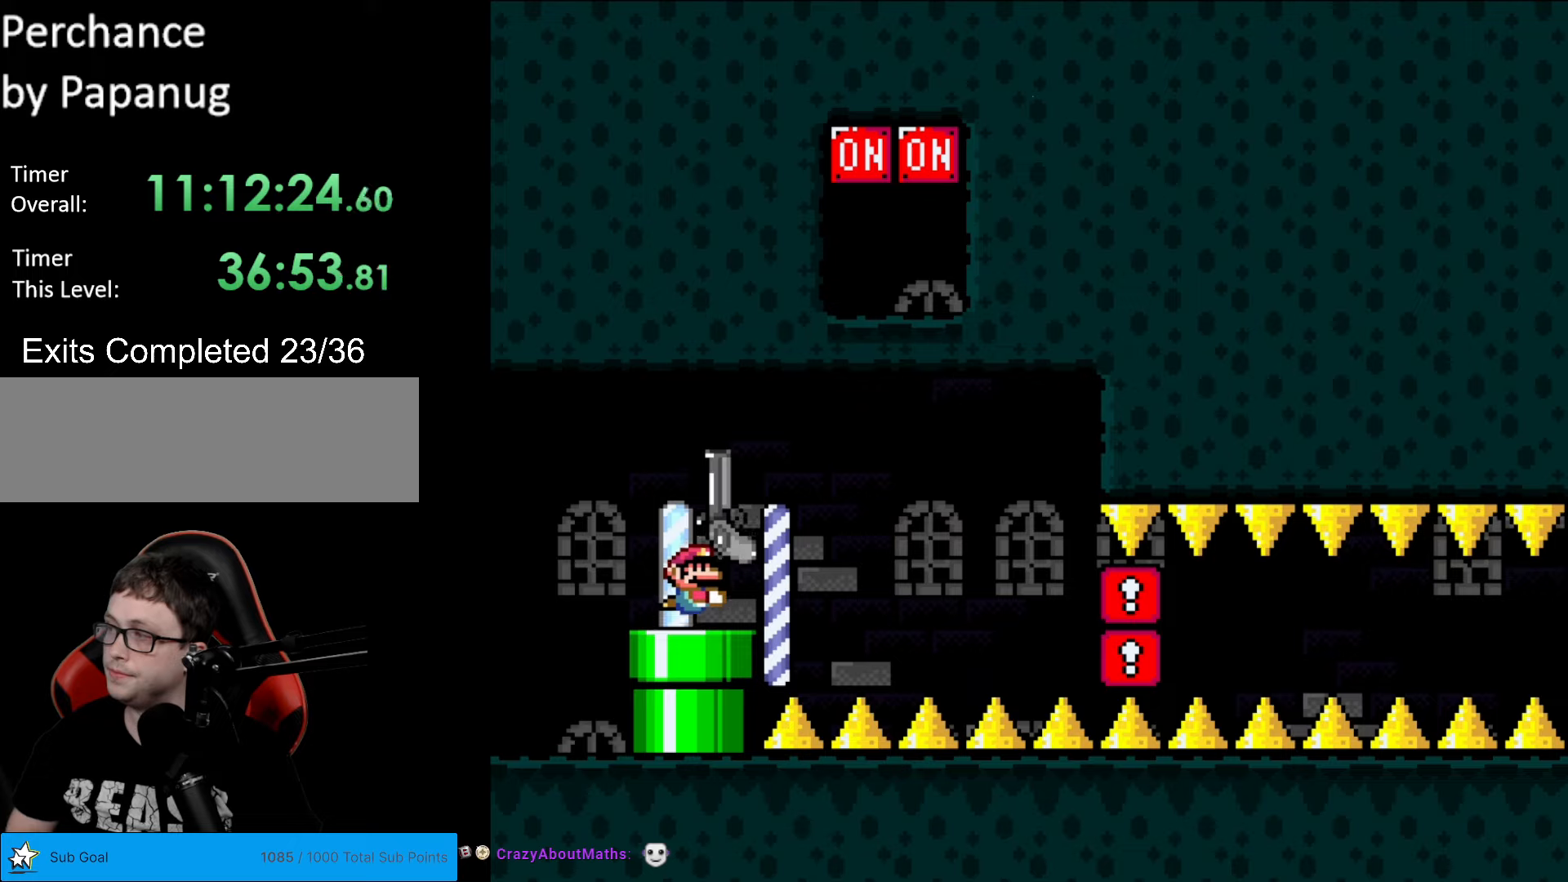
{"buttons": ["Y", "DPAD_UP"], "events": []}
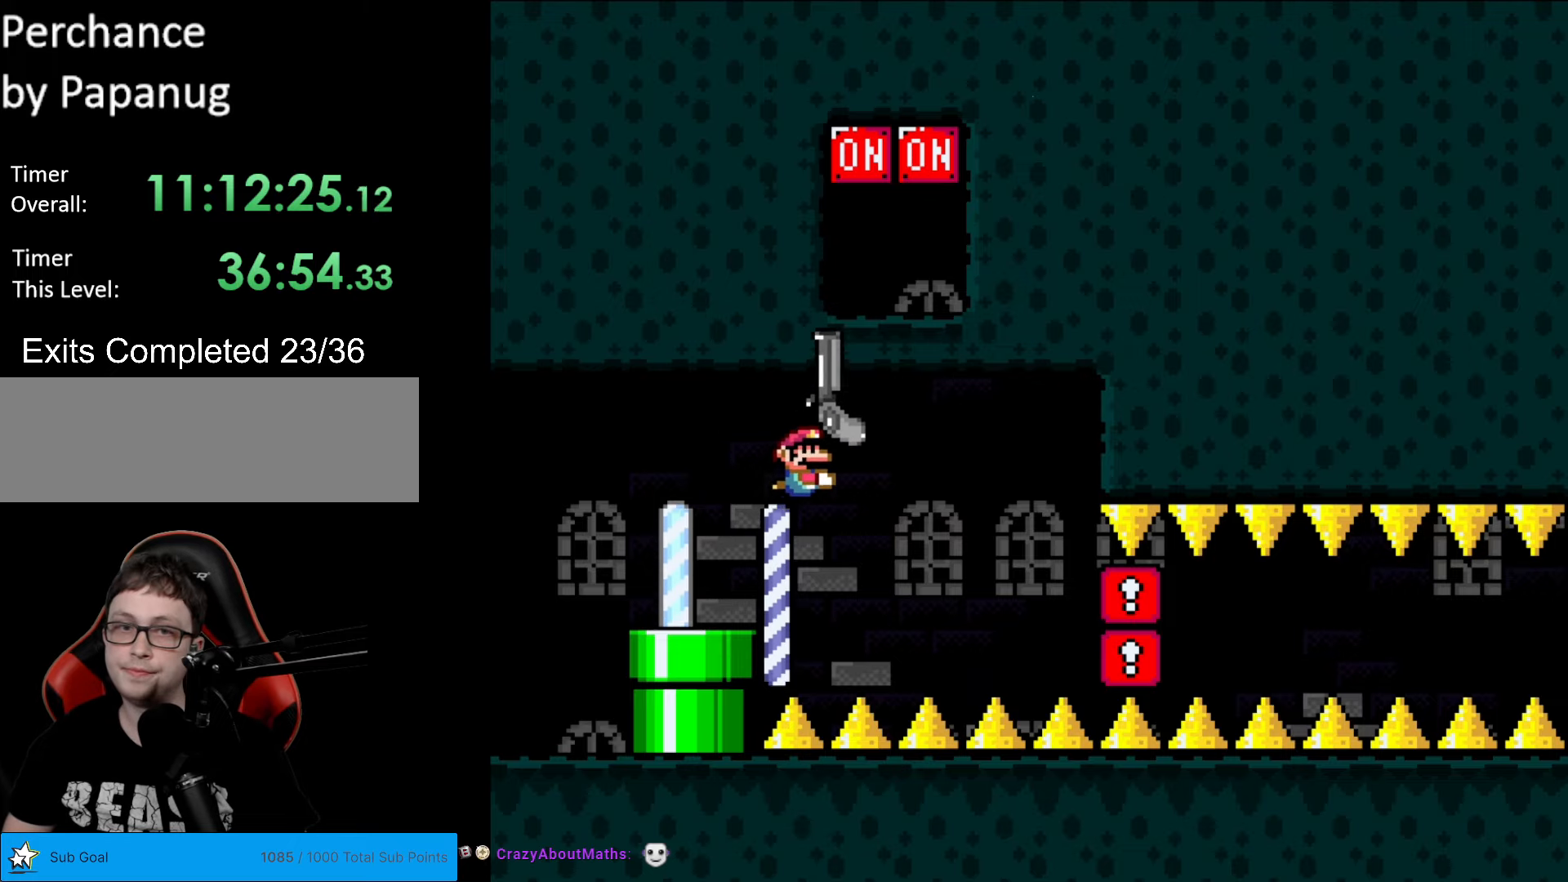
{"buttons": ["Y", "DPAD_DOWN"], "events": [[385, "L1", "down"], [455, "DPAD_UP", "up"], [472, "DPAD_DOWN", "down"], [472, "L1", "up"]]}
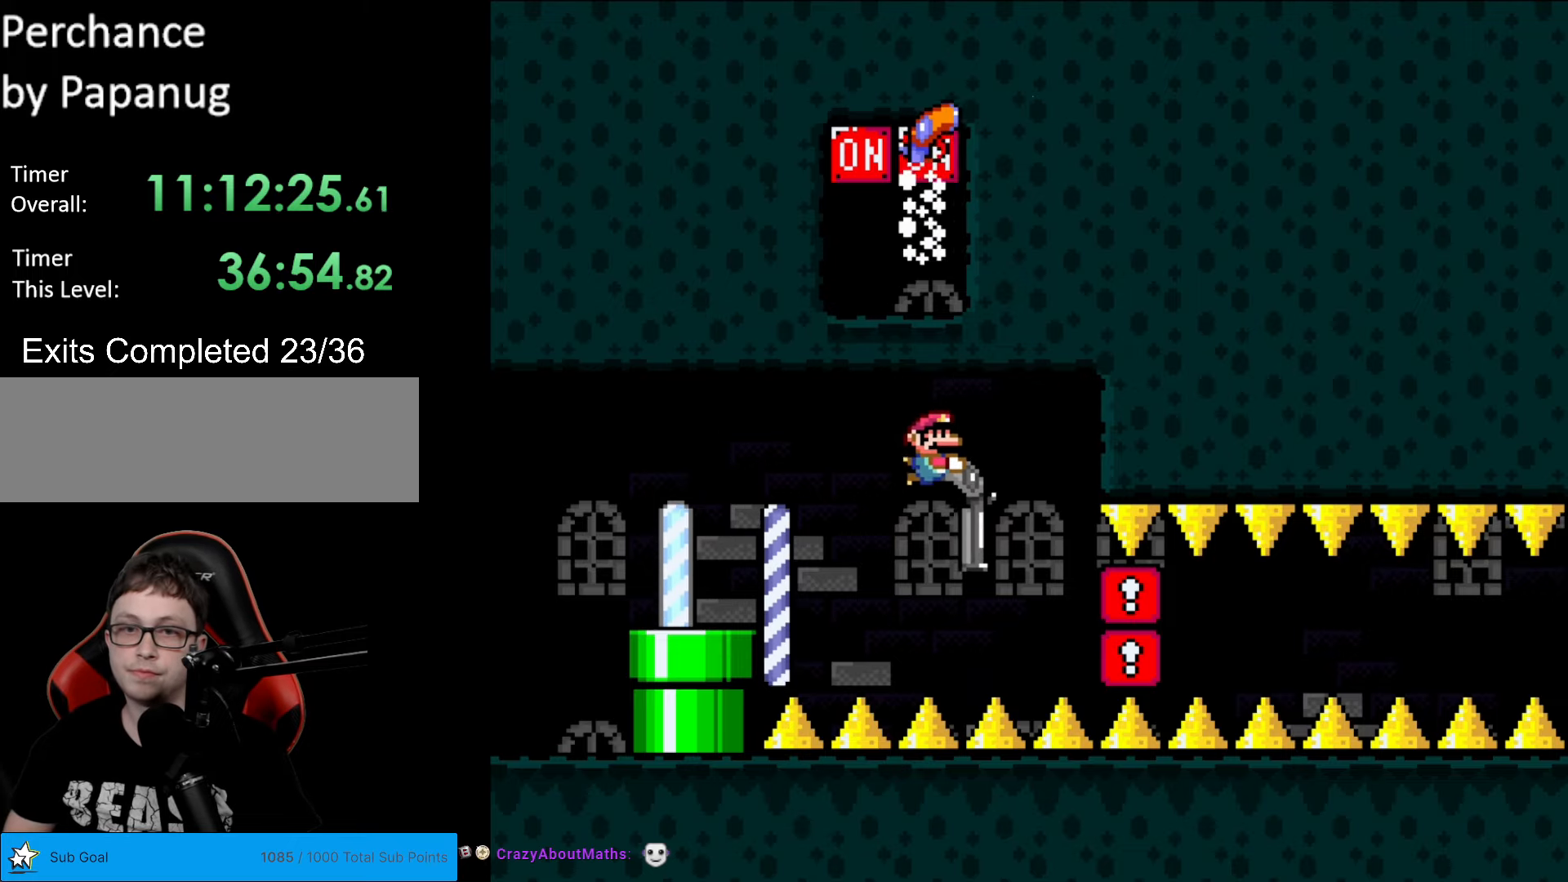
{"buttons": ["Y", "DPAD_DOWN", "DPAD_LEFT"], "events": [[490, "DPAD_LEFT", "down"]]}
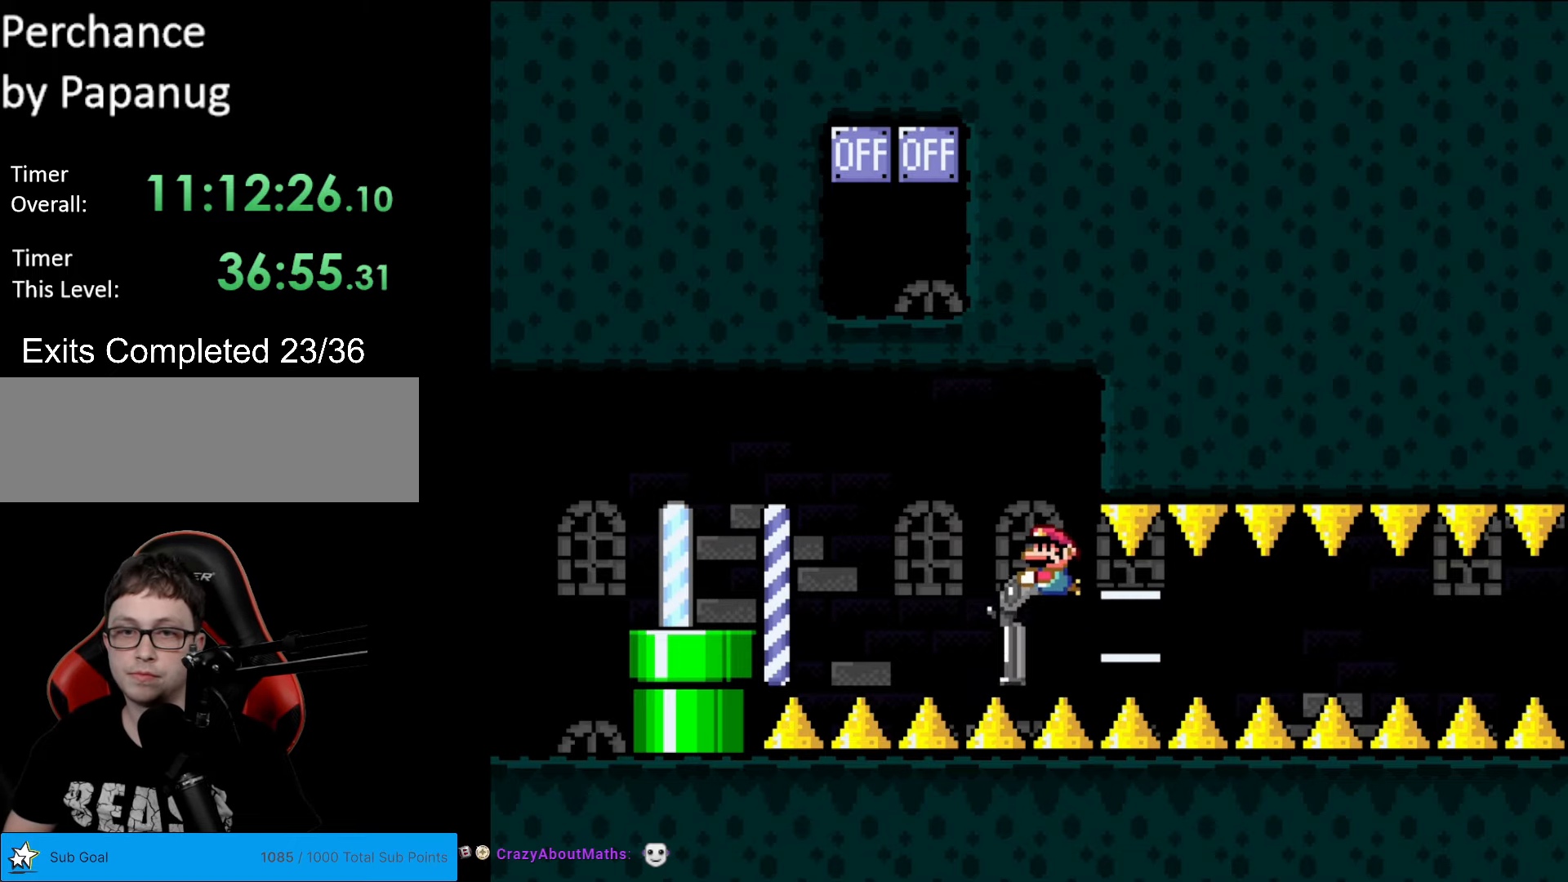
{"buttons": ["Y"], "events": [[87, "DPAD_DOWN", "up"], [87, "DPAD_LEFT", "up"], [210, "L1", "down"], [315, "L1", "up"], [385, "L1", "down"], [507, "L1", "up"]]}
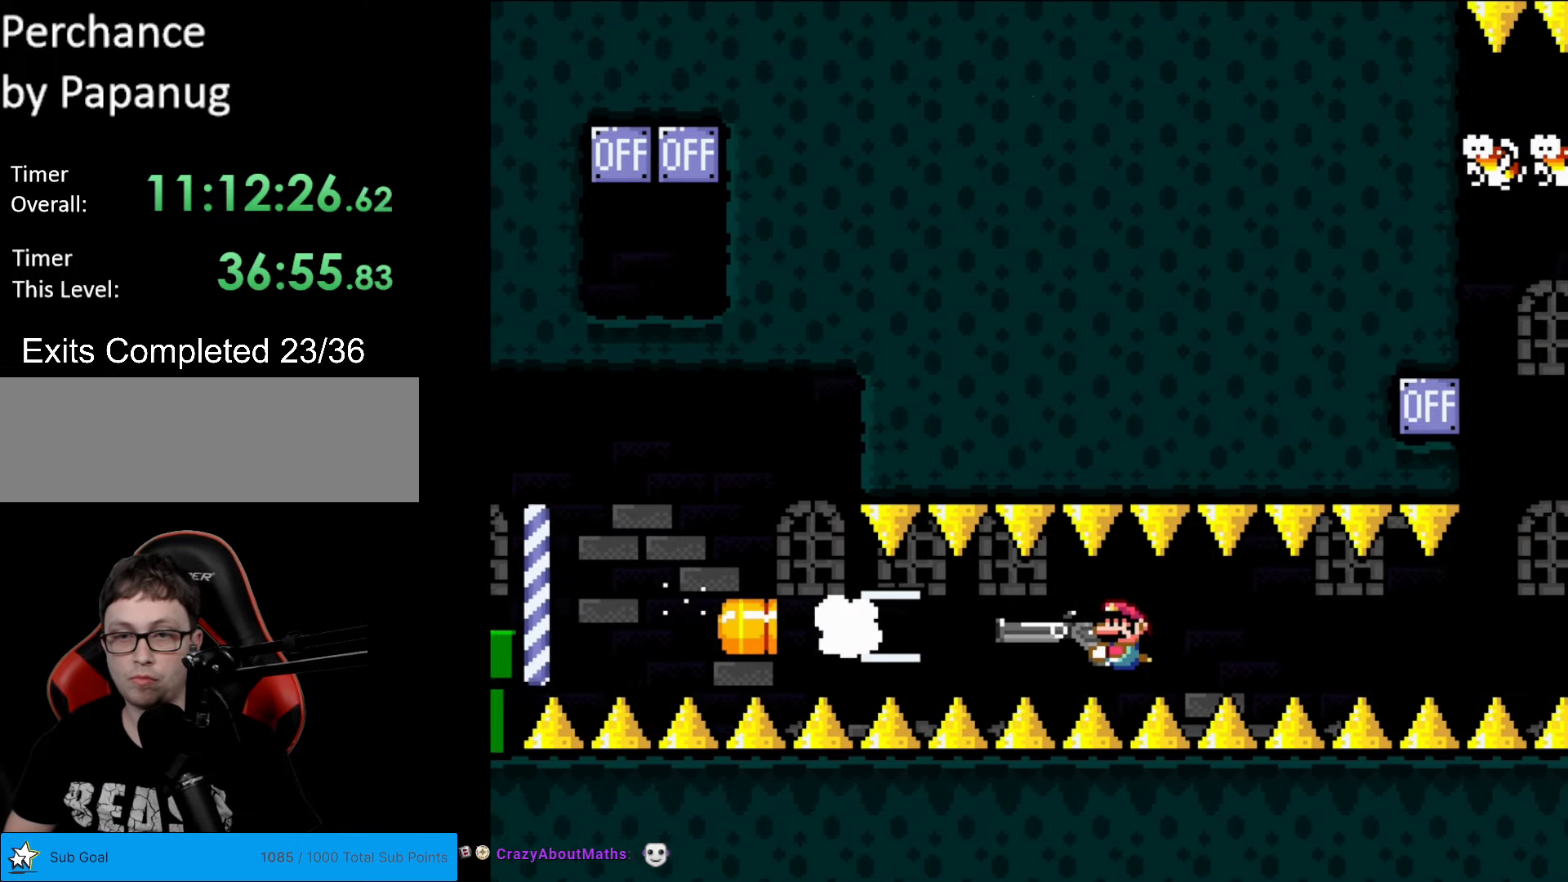
{"buttons": ["Y", "DPAD_RIGHT"], "events": [[70, "L1", "down"], [192, "L1", "up"], [315, "L1", "down"], [420, "L1", "up"], [437, "DPAD_RIGHT", "down"]]}
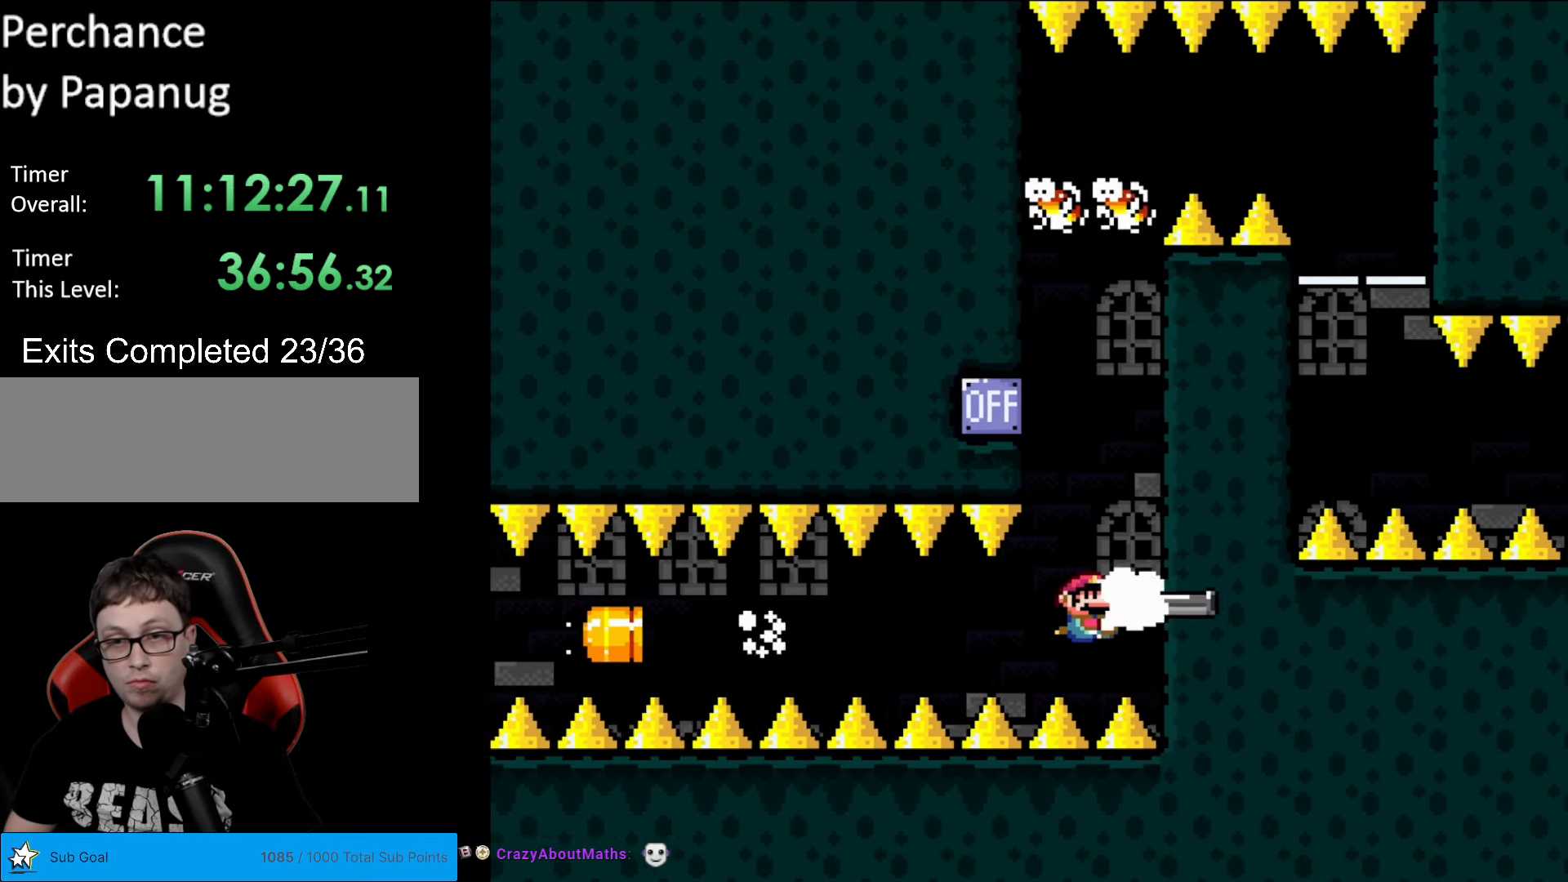
{"buttons": ["Y", "DPAD_UP", "DPAD_RIGHT"], "events": [[140, "DPAD_RIGHT", "up"], [210, "DPAD_LEFT", "down"], [367, "DPAD_LEFT", "up"], [367, "DPAD_UP", "down"], [437, "DPAD_RIGHT", "down"]]}
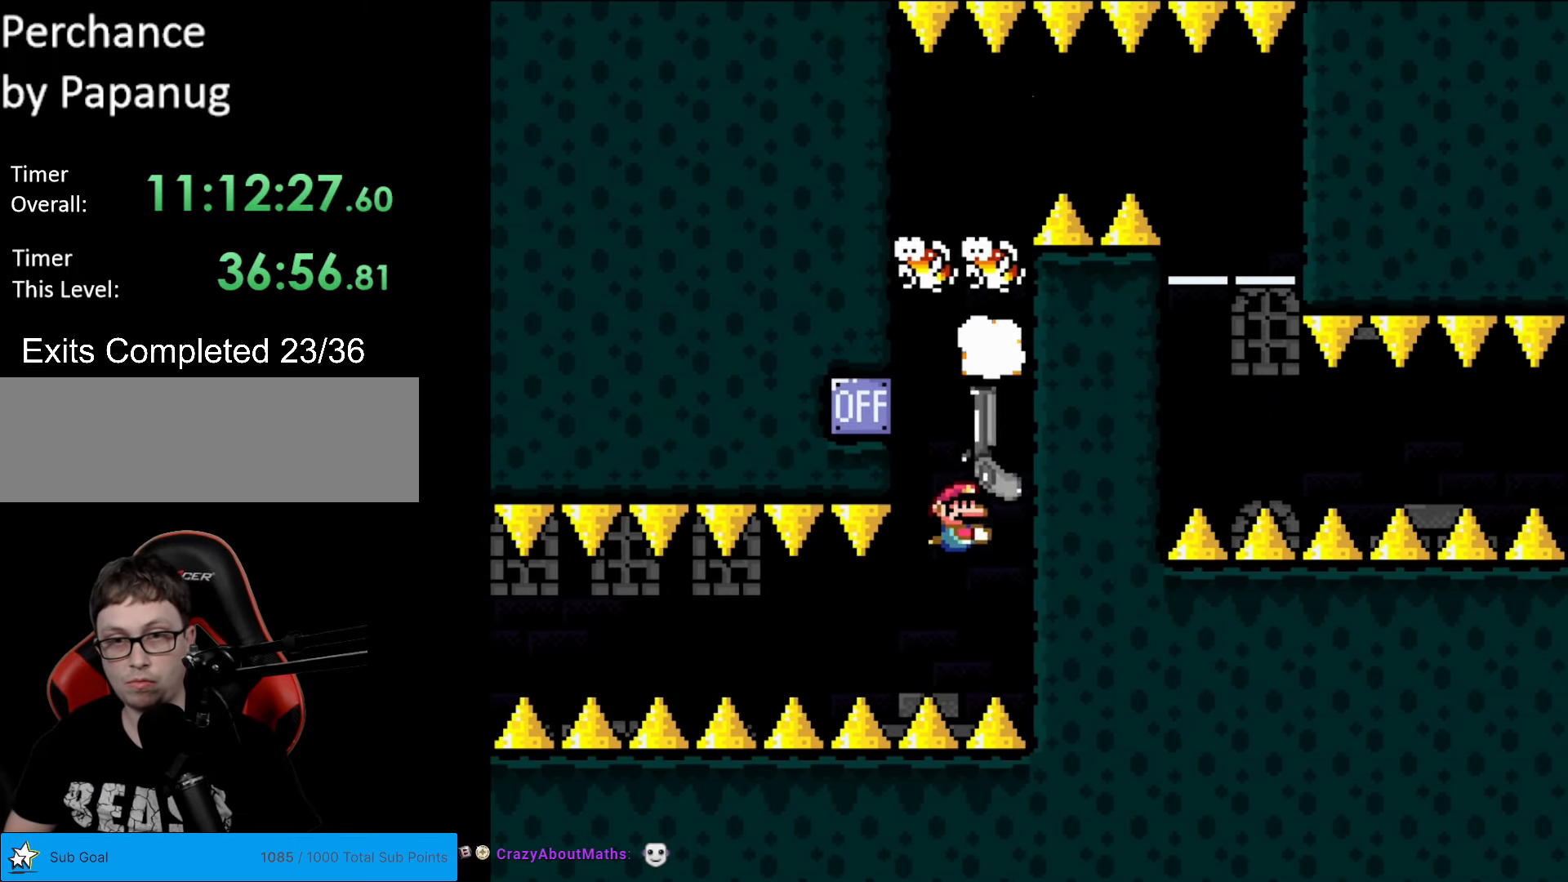
{"buttons": ["Y"], "events": [[35, "L1", "down"], [105, "DPAD_UP", "up"], [140, "L1", "up"], [245, "DPAD_RIGHT", "up"]]}
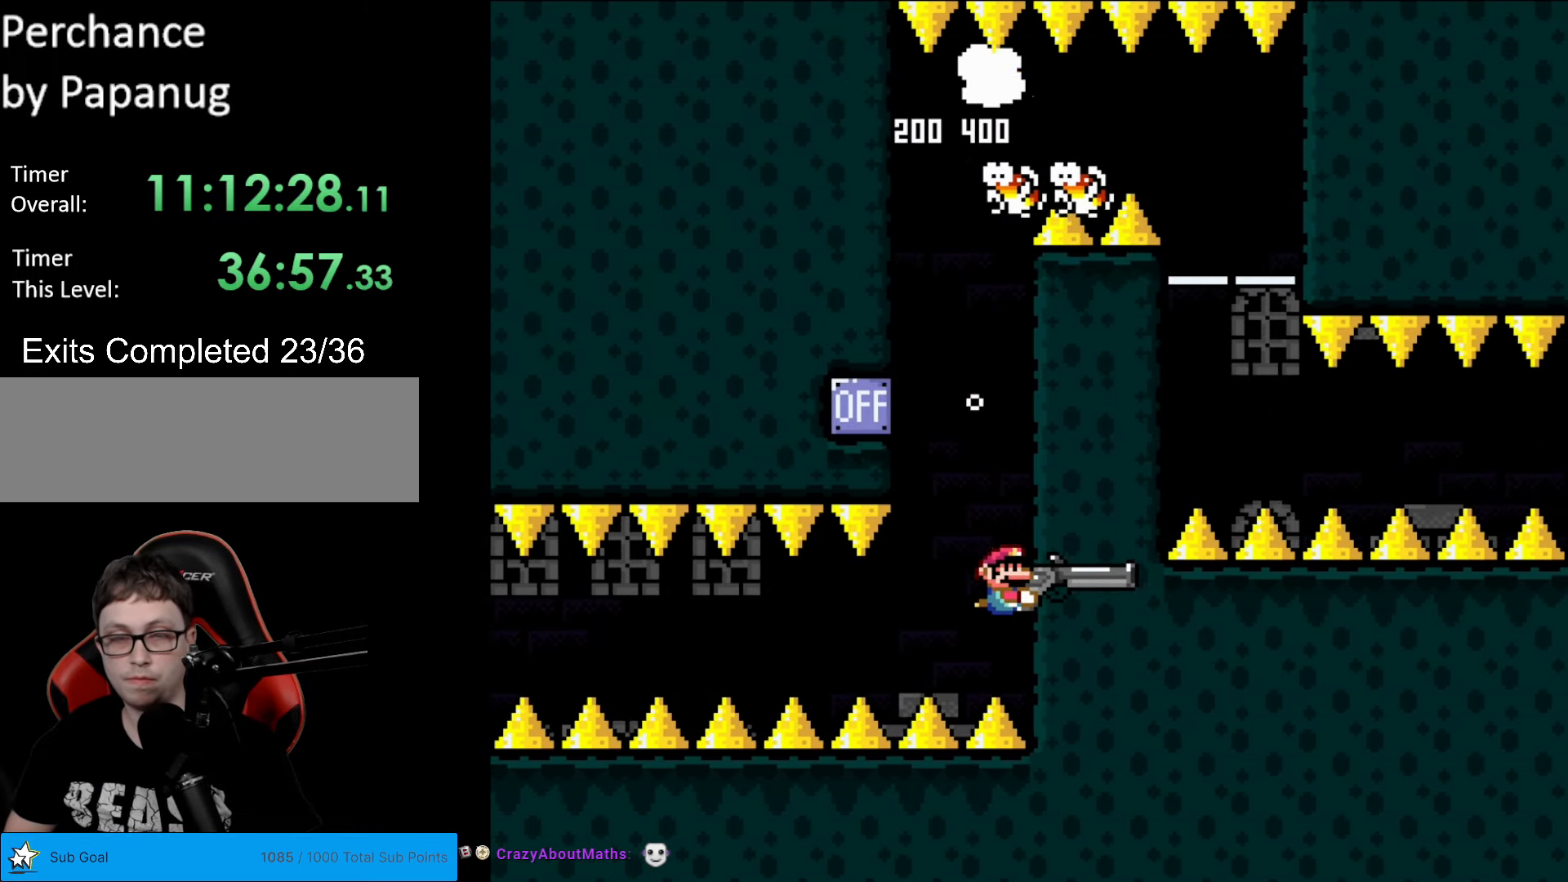
{"buttons": ["Y"], "events": []}
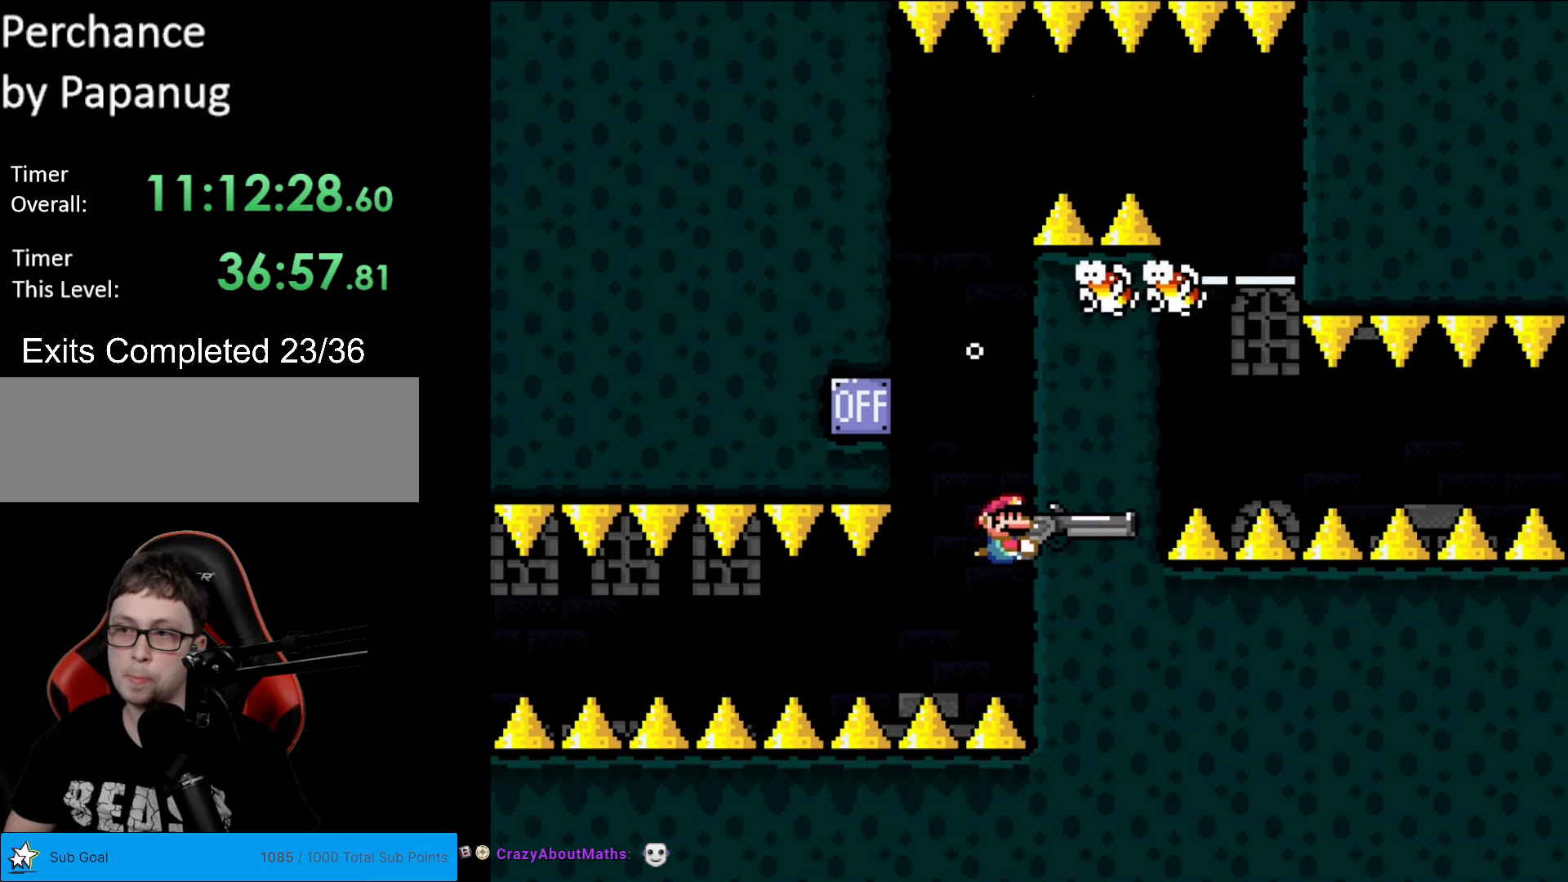
{"buttons": ["Y"], "events": [[122, "DPAD_LEFT", "down"], [437, "DPAD_LEFT", "up"]]}
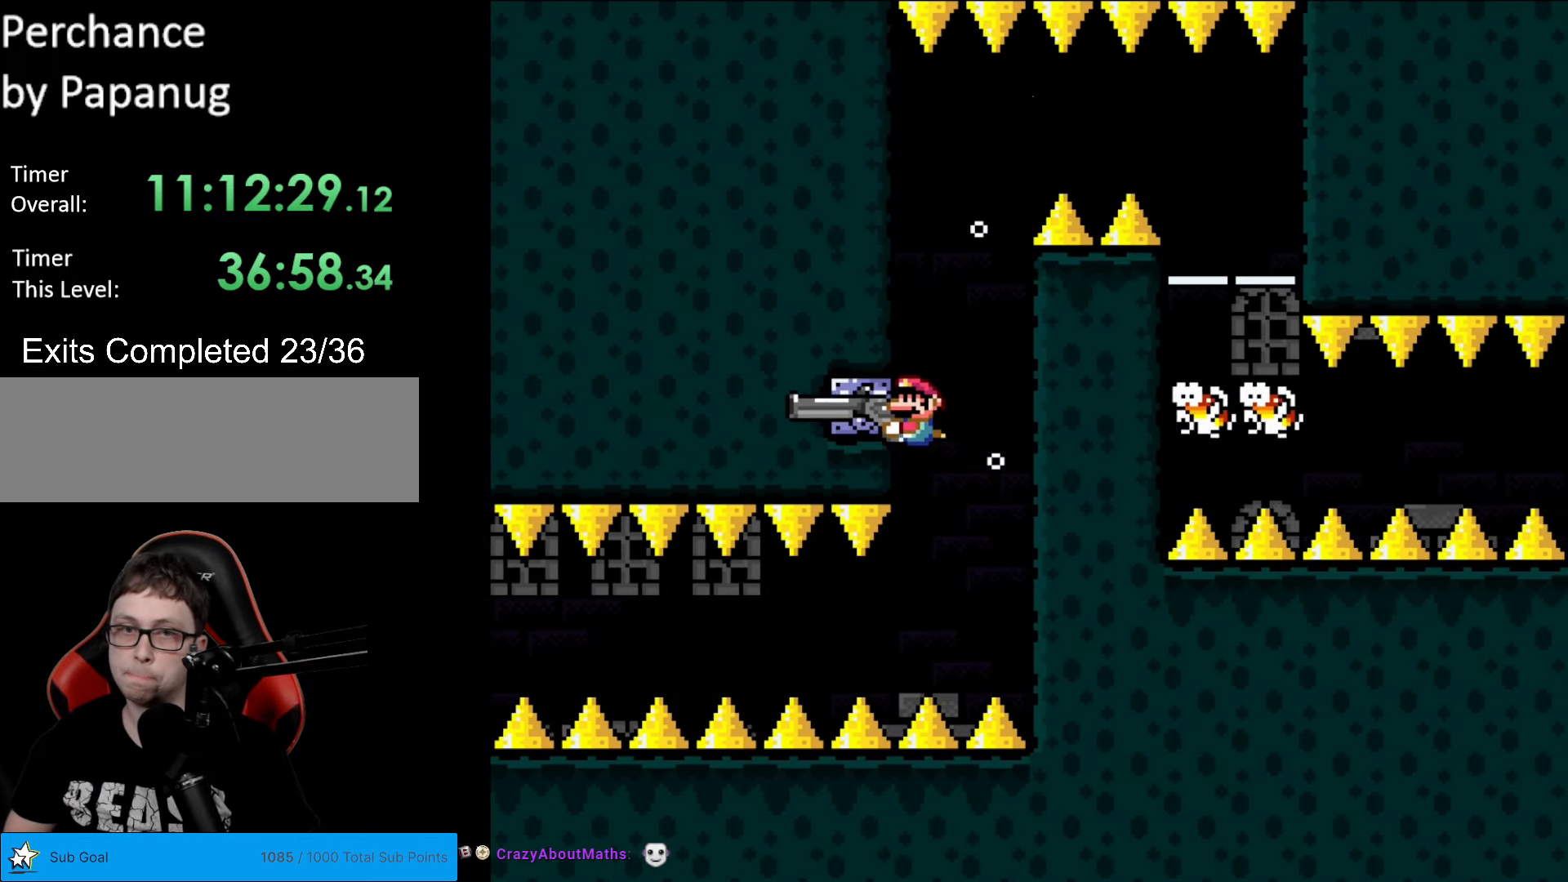
{"buttons": ["Y"], "events": []}
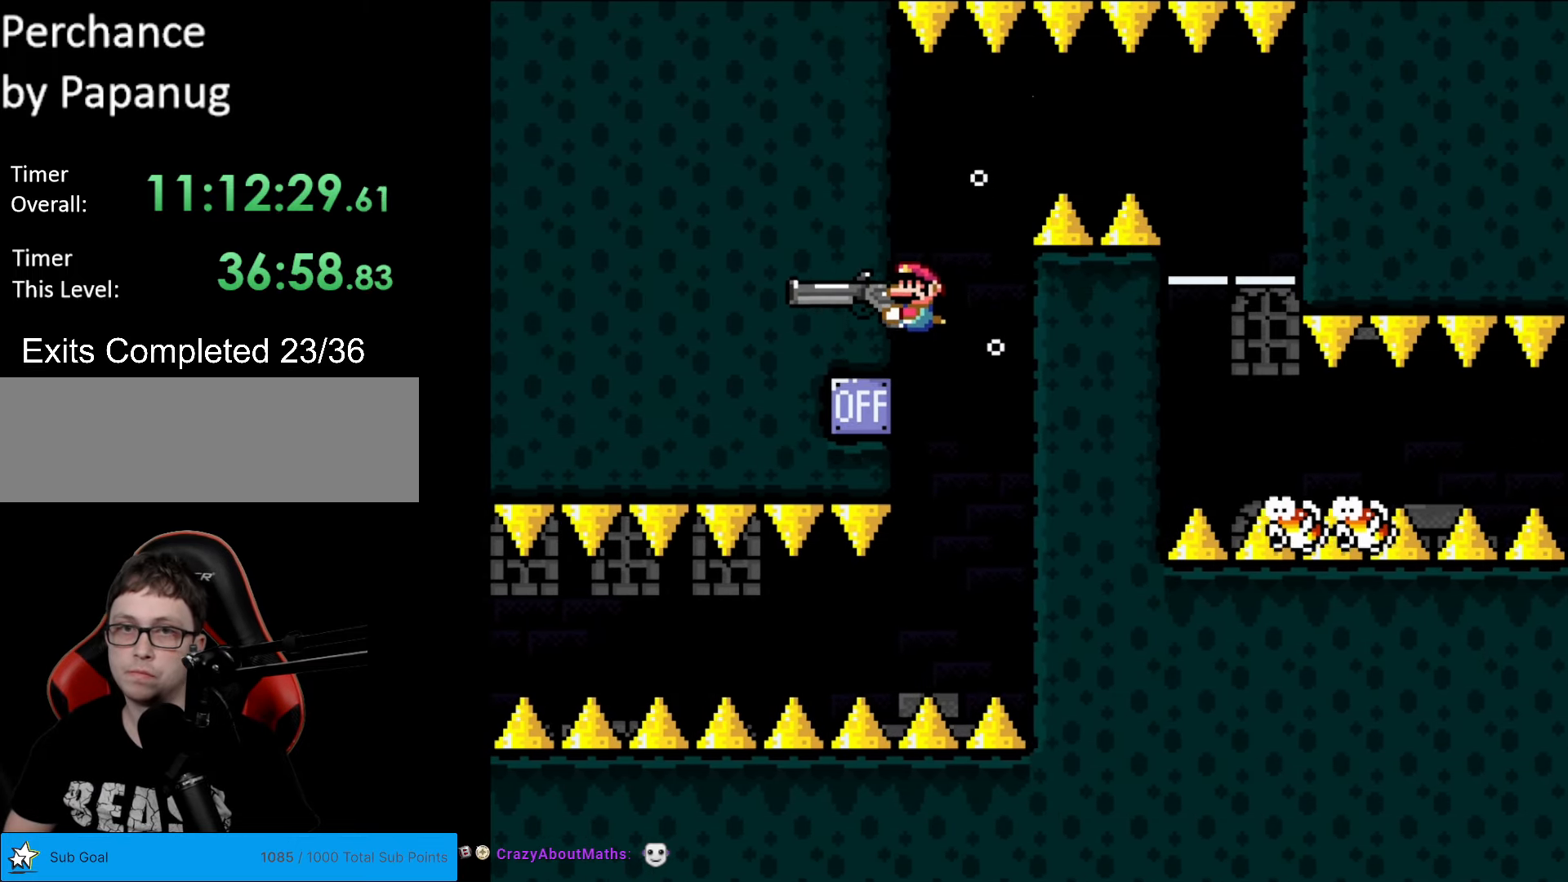
{"buttons": ["Y", "DPAD_RIGHT"], "events": [[367, "DPAD_RIGHT", "down"]]}
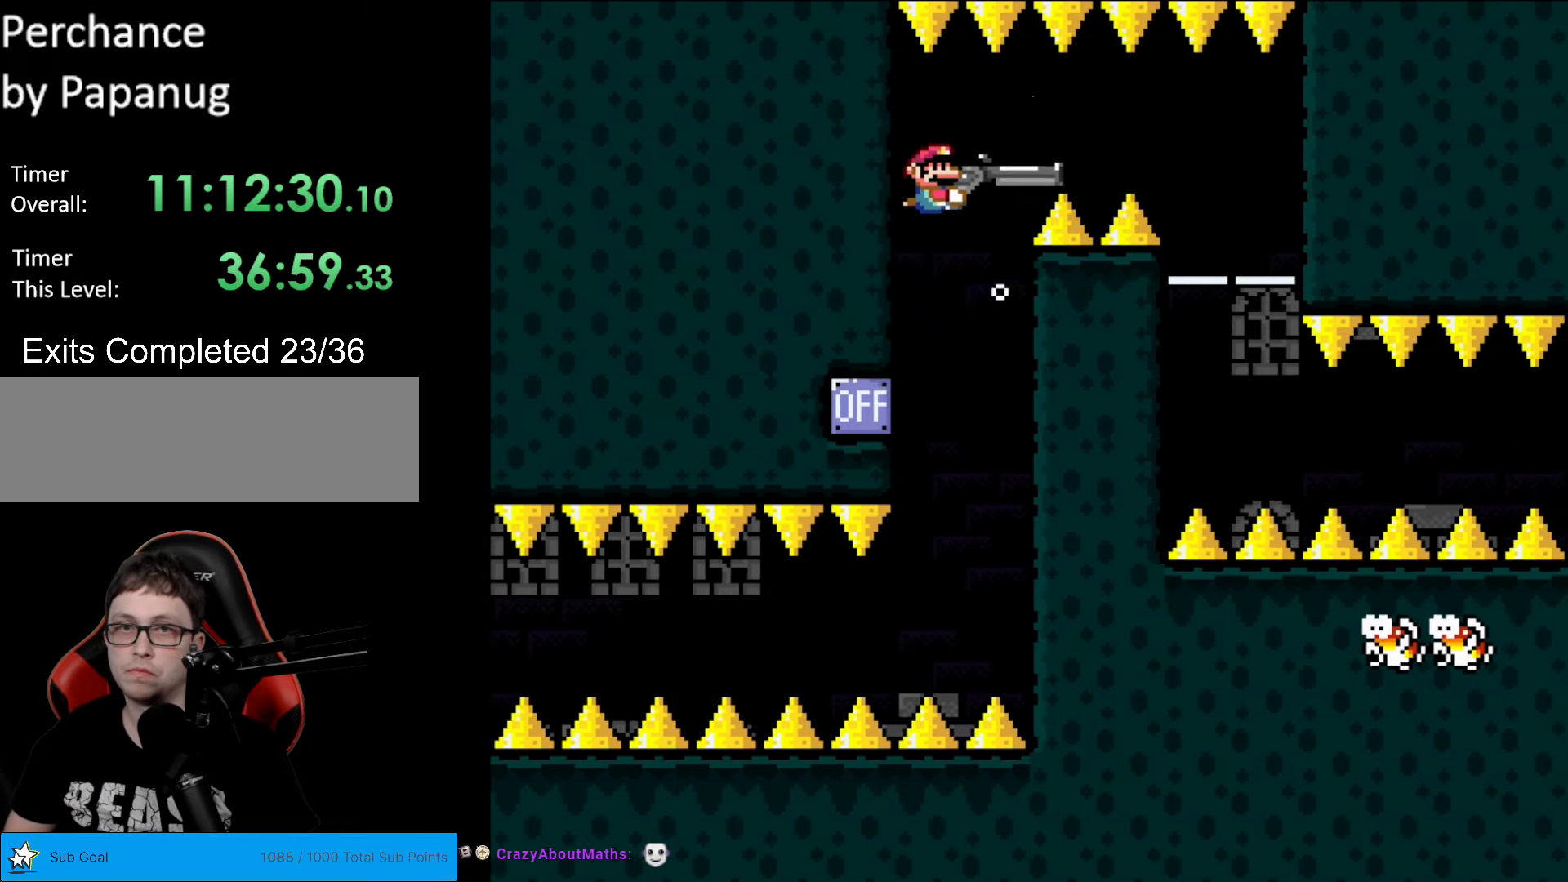
{"buttons": ["Y", "DPAD_RIGHT"], "events": [[368, "DPAD_DOWN", "down"], [438, "DPAD_DOWN", "up"]]}
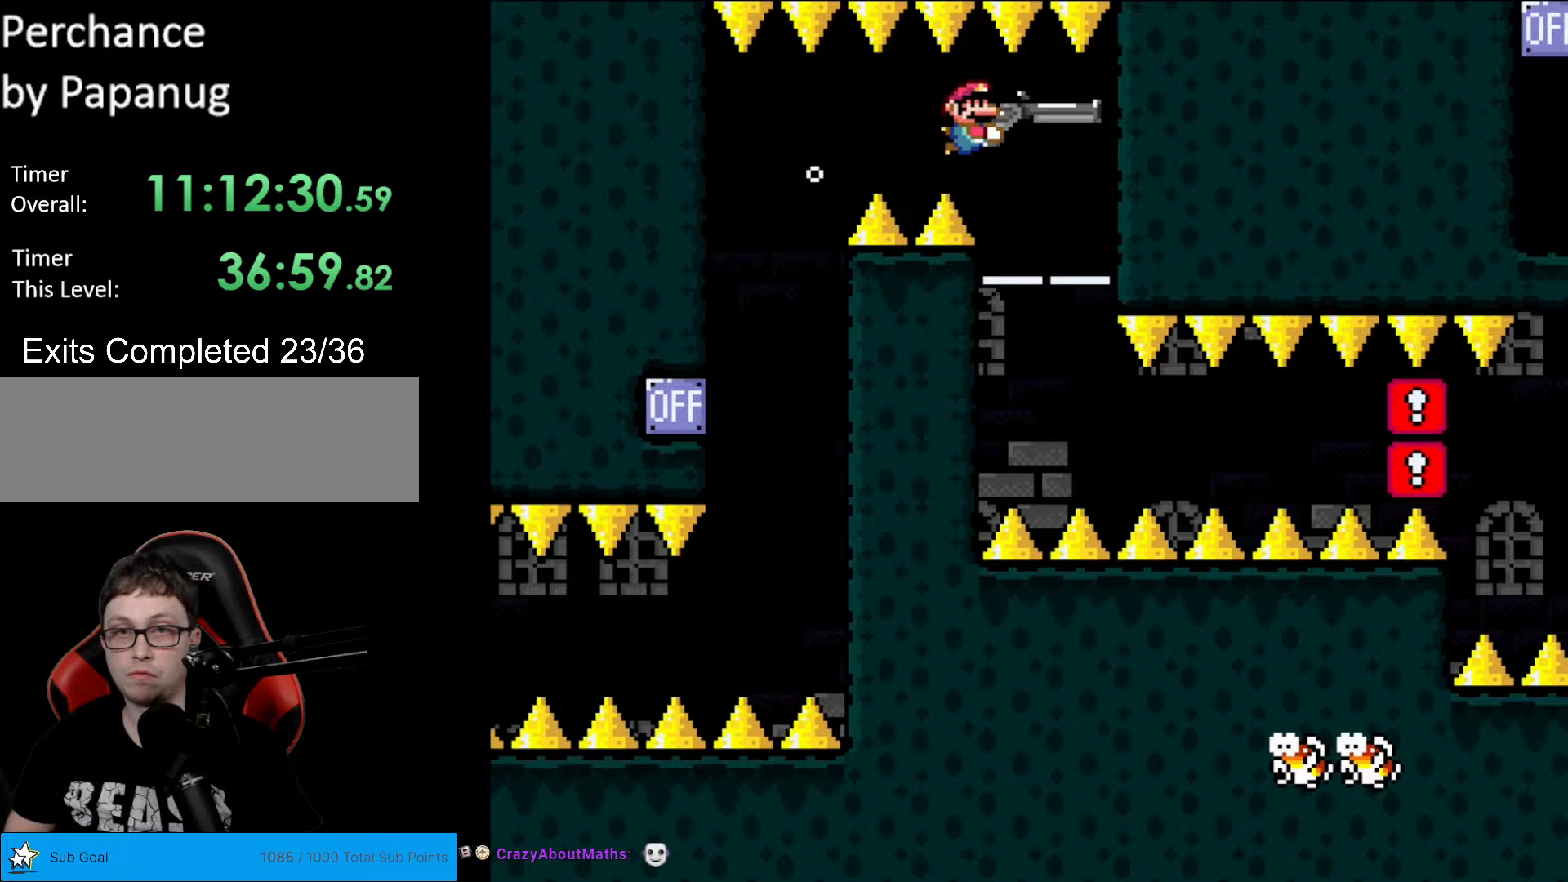
{"buttons": ["Y", "DPAD_DOWN", "DPAD_LEFT"], "events": [[175, "DPAD_DOWN", "down"], [210, "DPAD_RIGHT", "up"], [367, "DPAD_LEFT", "down"]]}
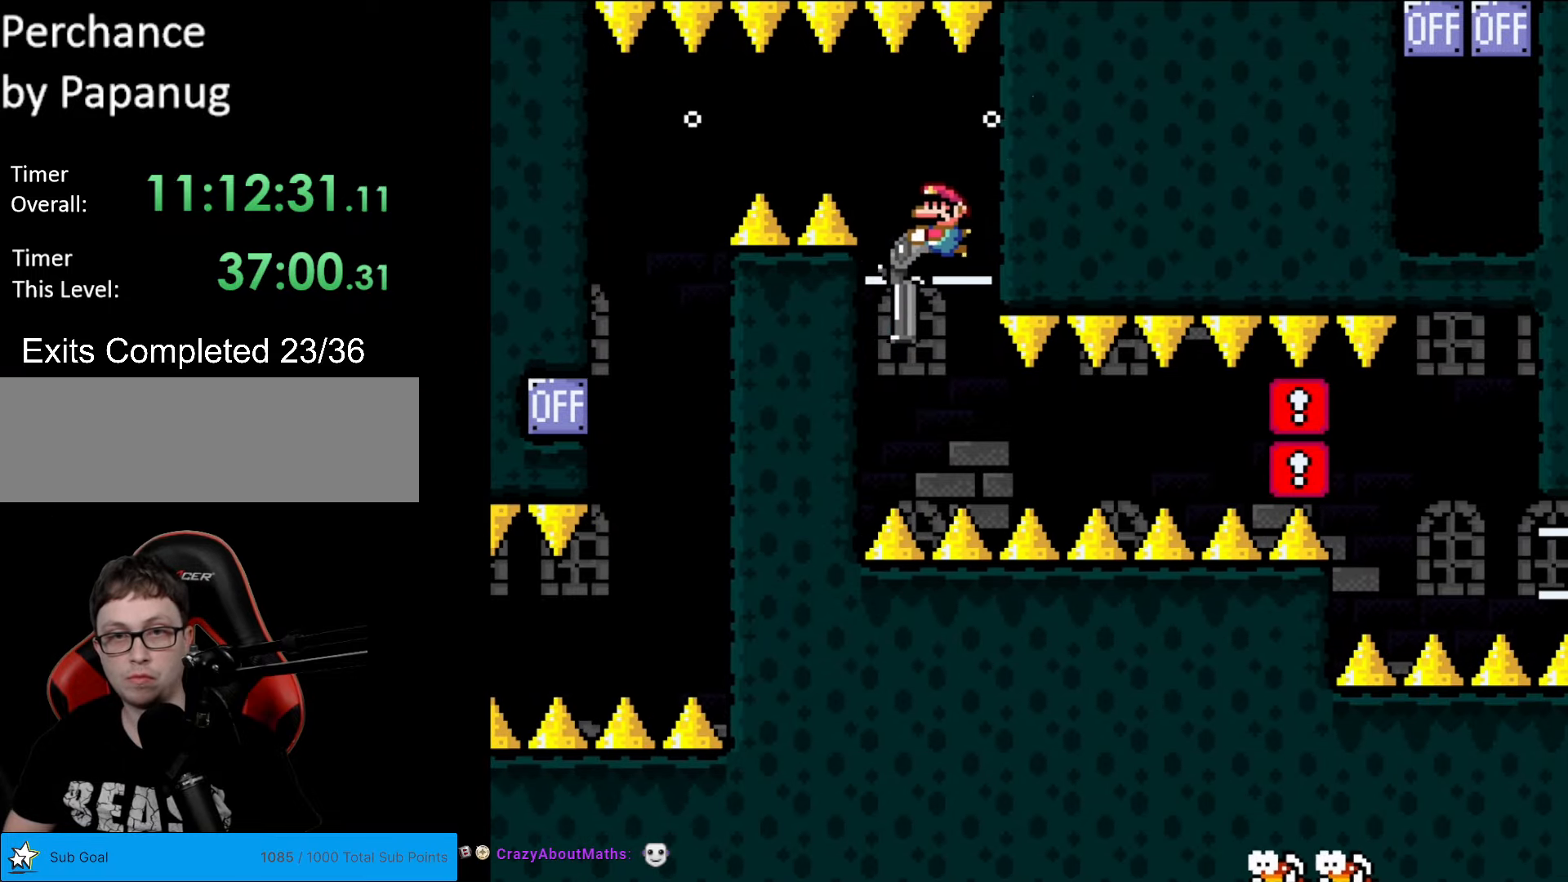
{"buttons": ["Y", "DPAD_DOWN"], "events": [[35, "DPAD_LEFT", "up"]]}
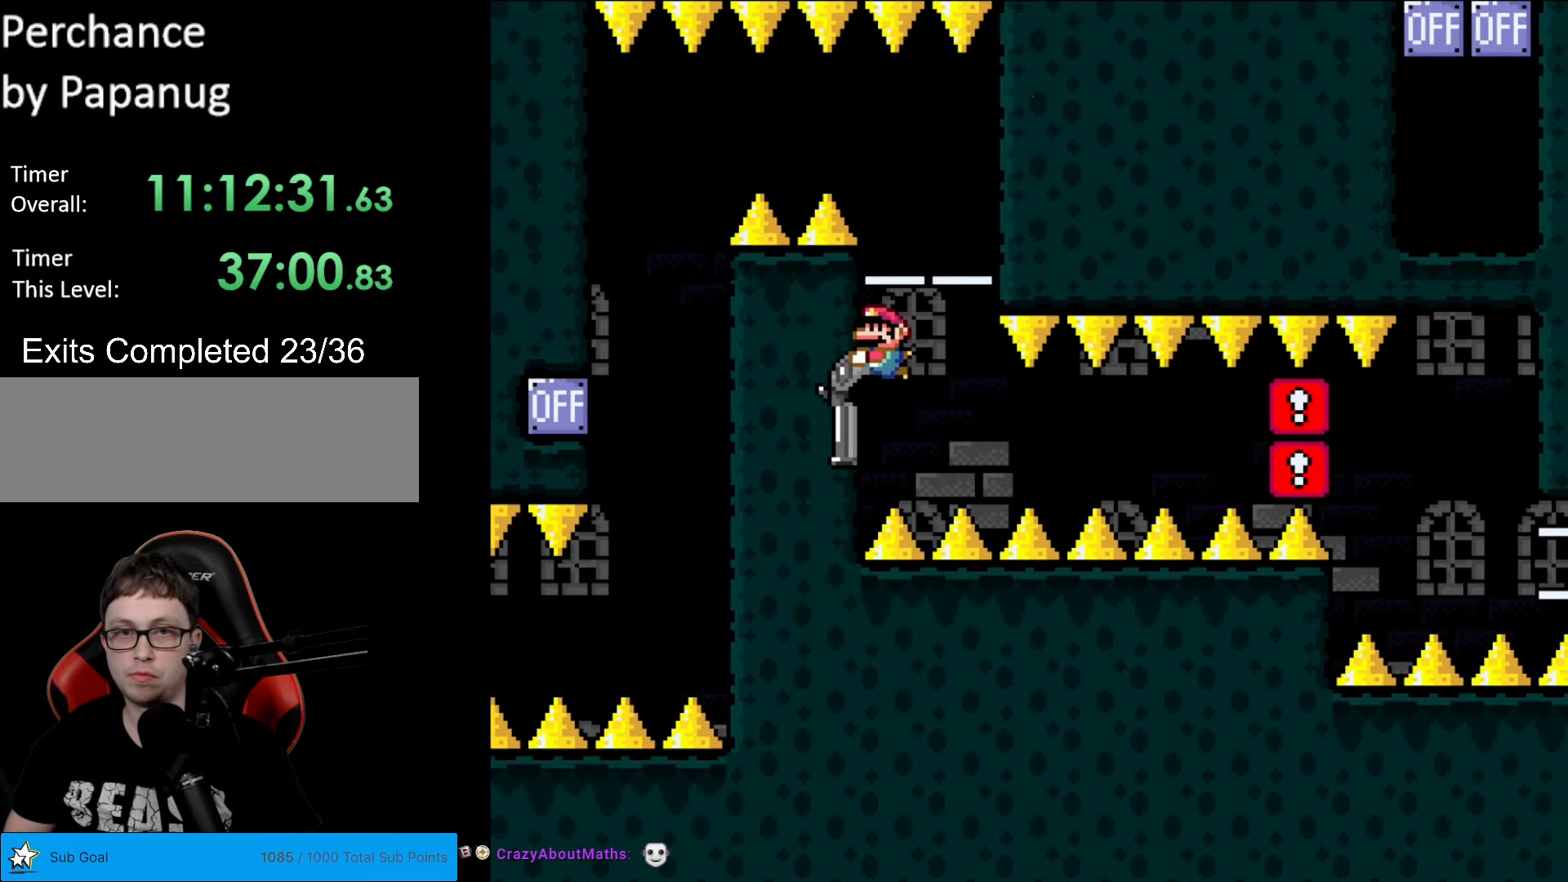
{"buttons": ["Y", "L1"], "events": [[210, "DPAD_DOWN", "up"], [385, "L1", "down"]]}
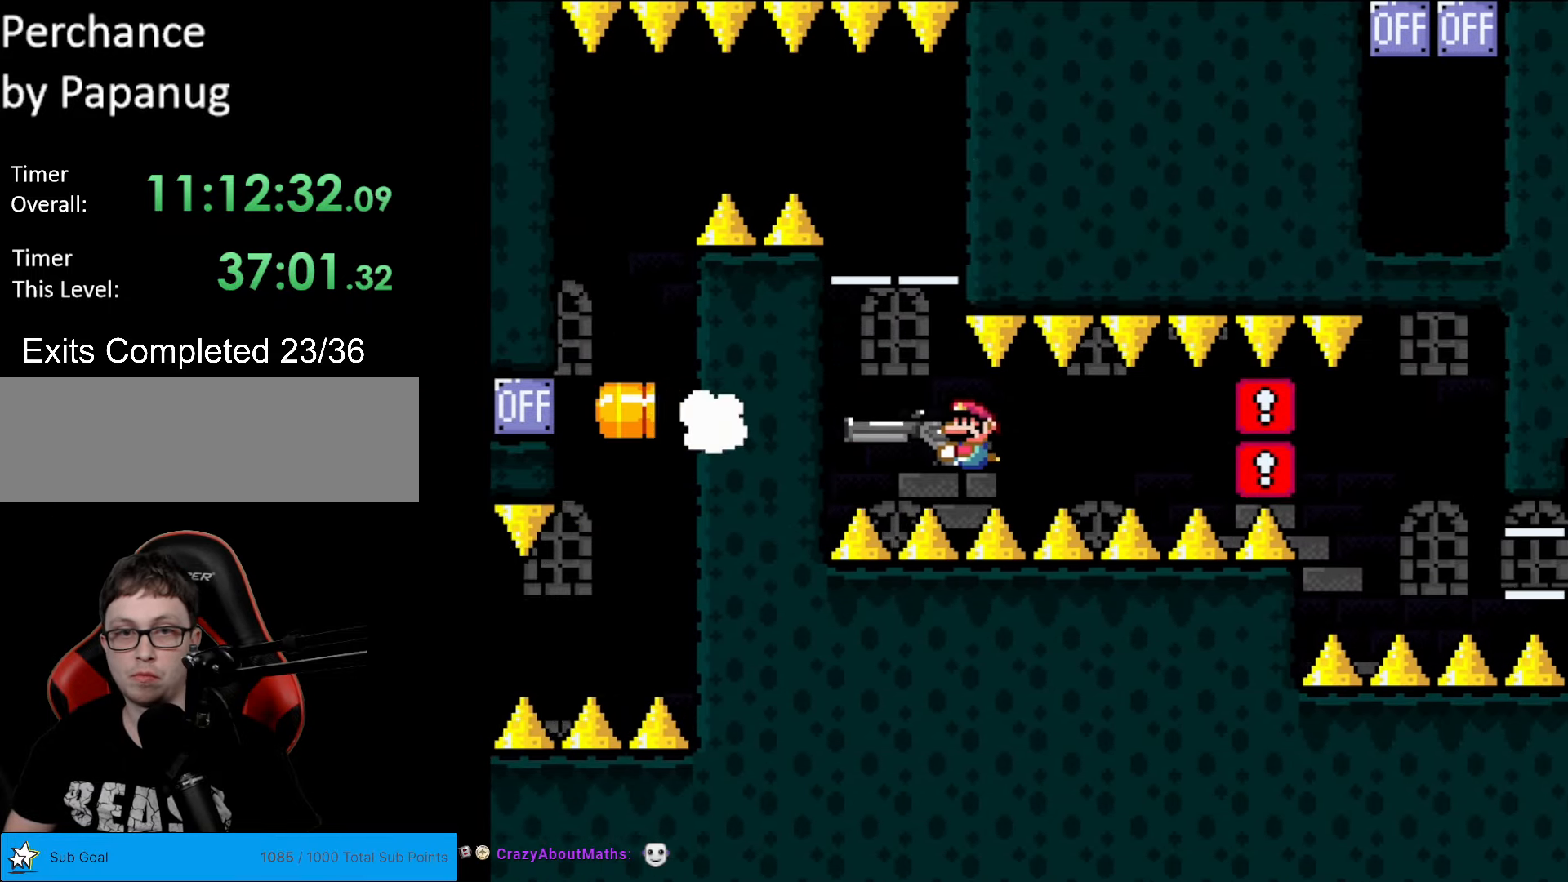
{"buttons": ["Y"], "events": [[35, "L1", "up"], [123, "L1", "down"], [228, "L1", "up"], [333, "L1", "down"], [455, "L1", "up"]]}
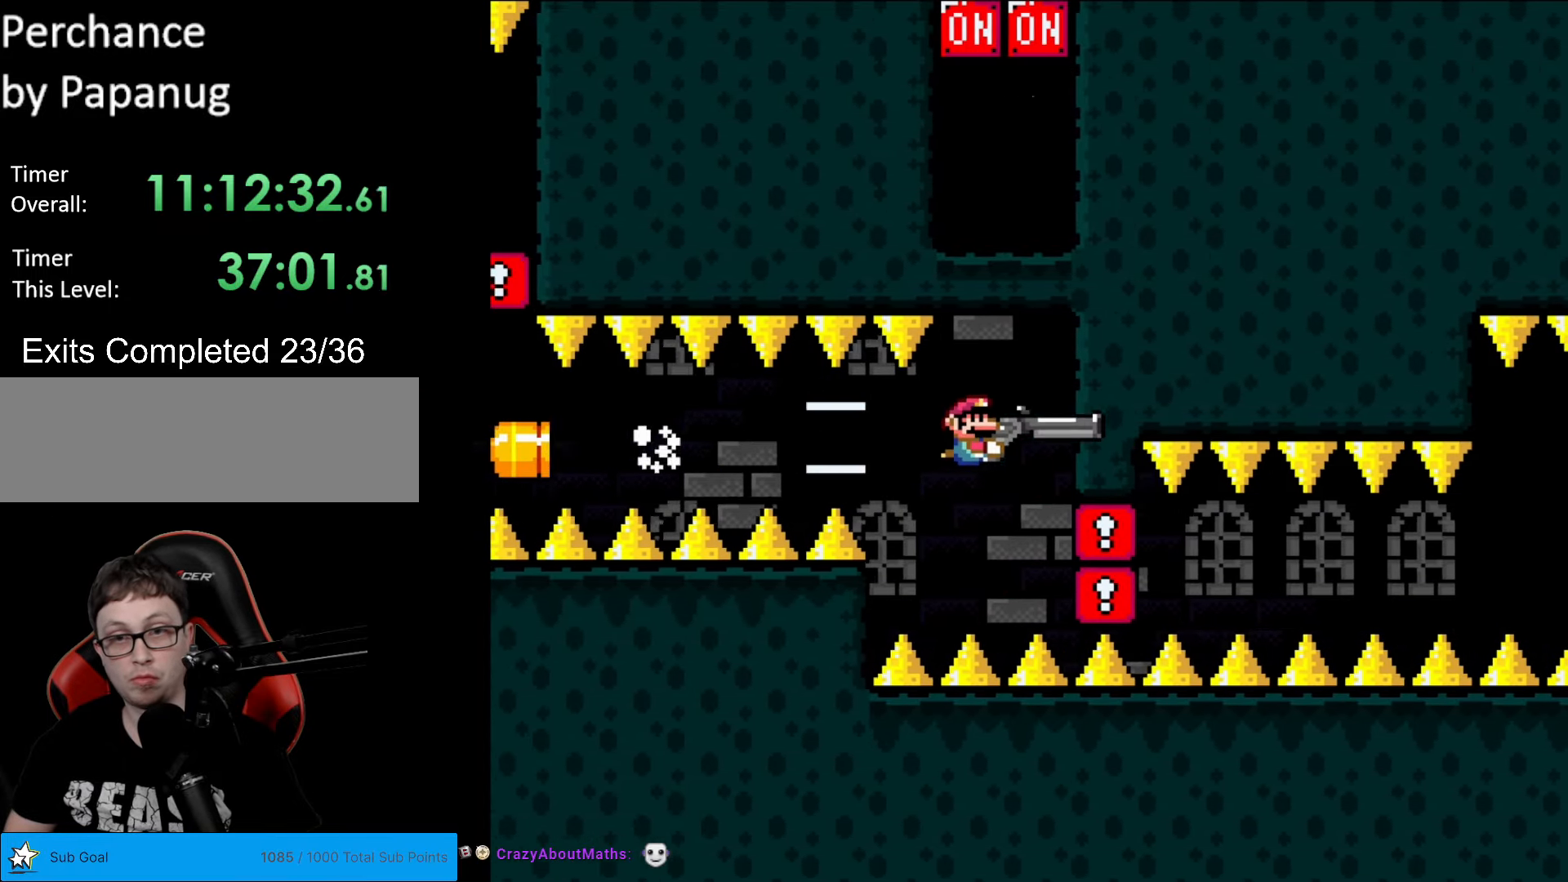
{"buttons": ["Y"], "events": [[17, "DPAD_RIGHT", "down"], [209, "DPAD_RIGHT", "up"]]}
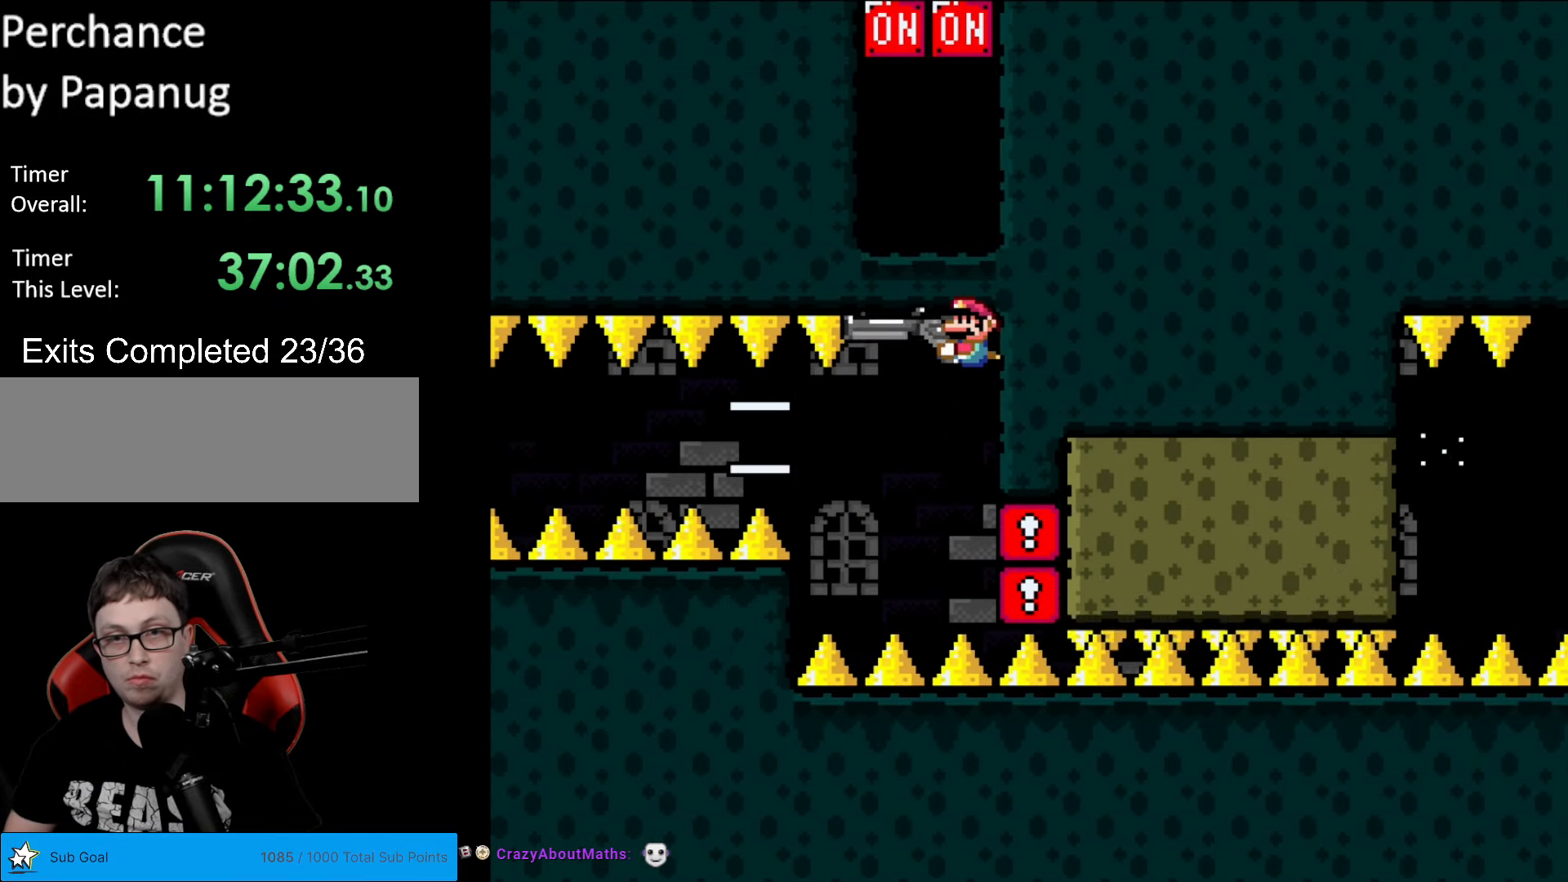
{"buttons": ["Y", "DPAD_RIGHT"], "events": [[35, "DPAD_LEFT", "down"], [123, "DPAD_UP", "down"], [140, "DPAD_LEFT", "up"], [210, "L1", "down"], [245, "DPAD_RIGHT", "down"], [315, "DPAD_UP", "up"], [333, "L1", "up"]]}
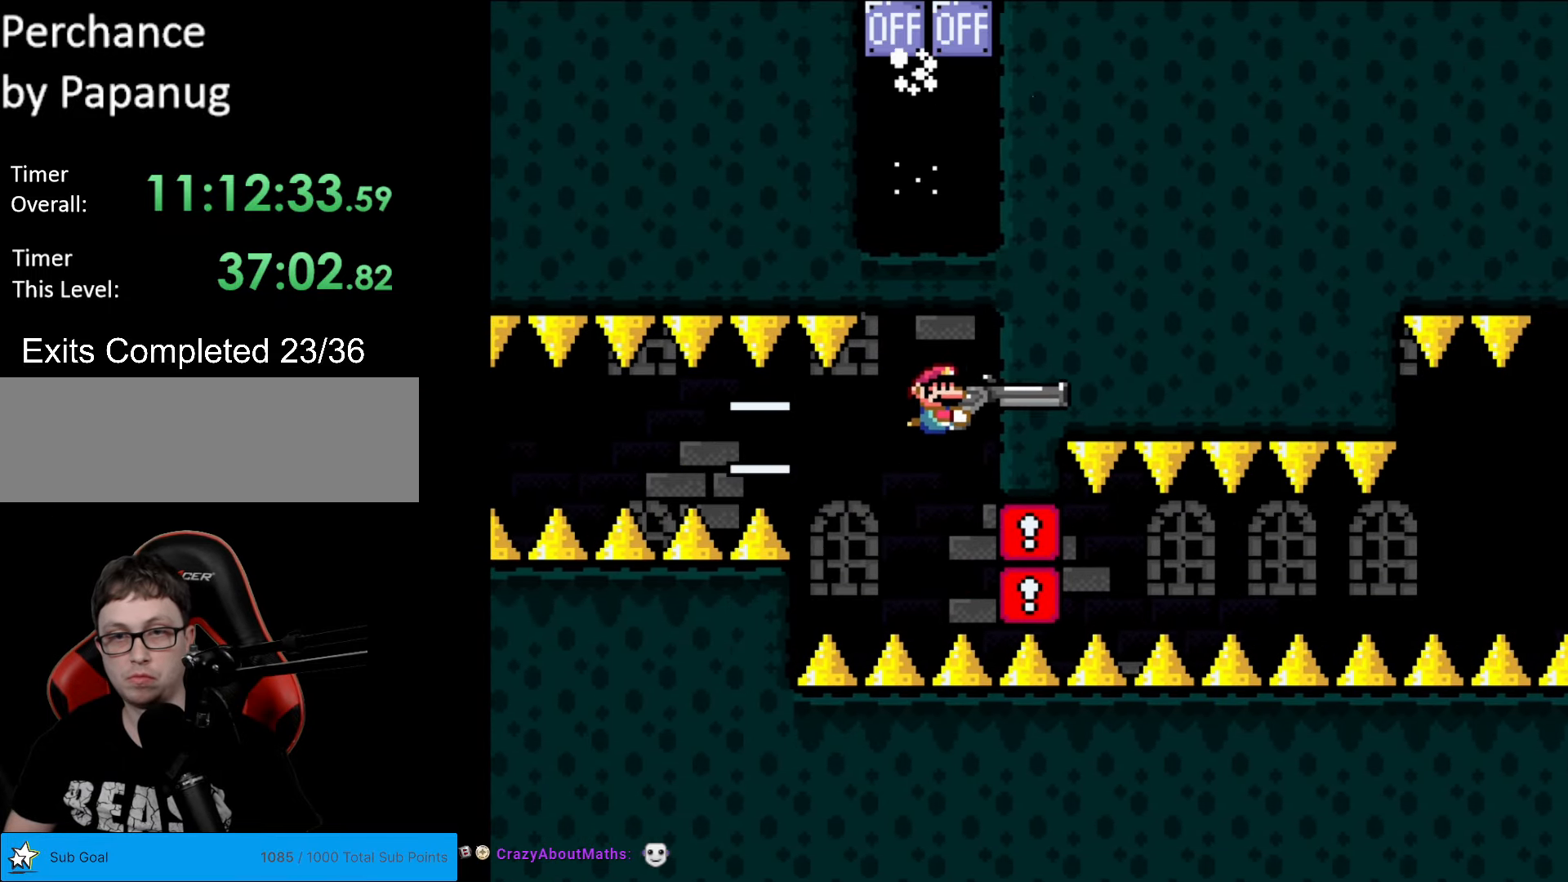
{"buttons": ["Y", "DPAD_DOWN"], "events": [[69, "DPAD_RIGHT", "up"], [192, "DPAD_DOWN", "down"]]}
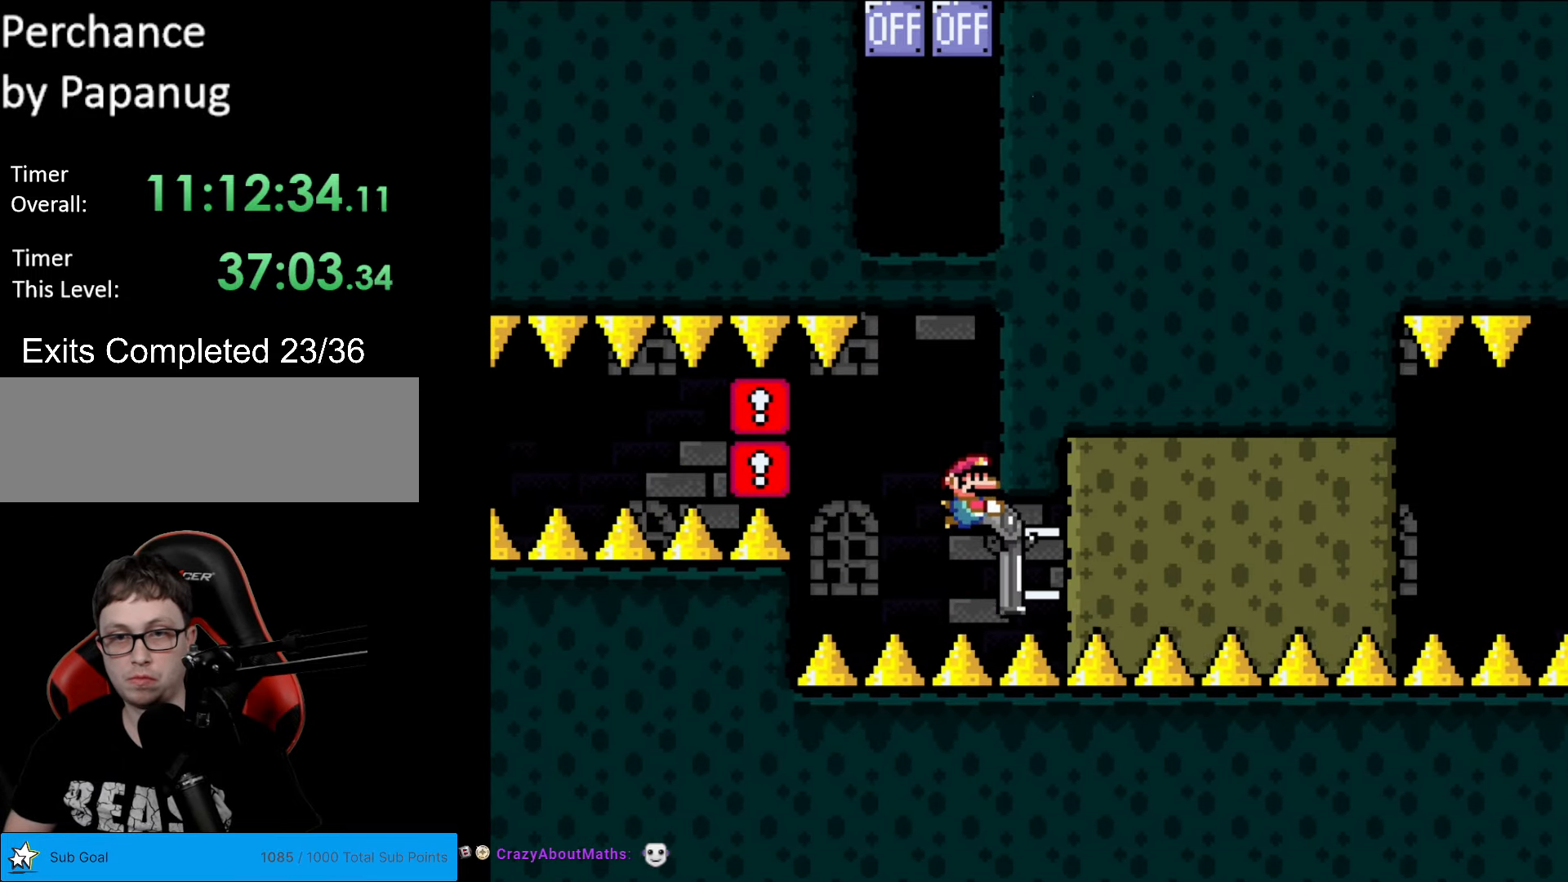
{"buttons": ["Y", "L1"], "events": [[122, "DPAD_LEFT", "down"], [140, "DPAD_DOWN", "up"], [192, "DPAD_LEFT", "up"], [227, "L1", "down"], [315, "L1", "up"], [437, "L1", "down"]]}
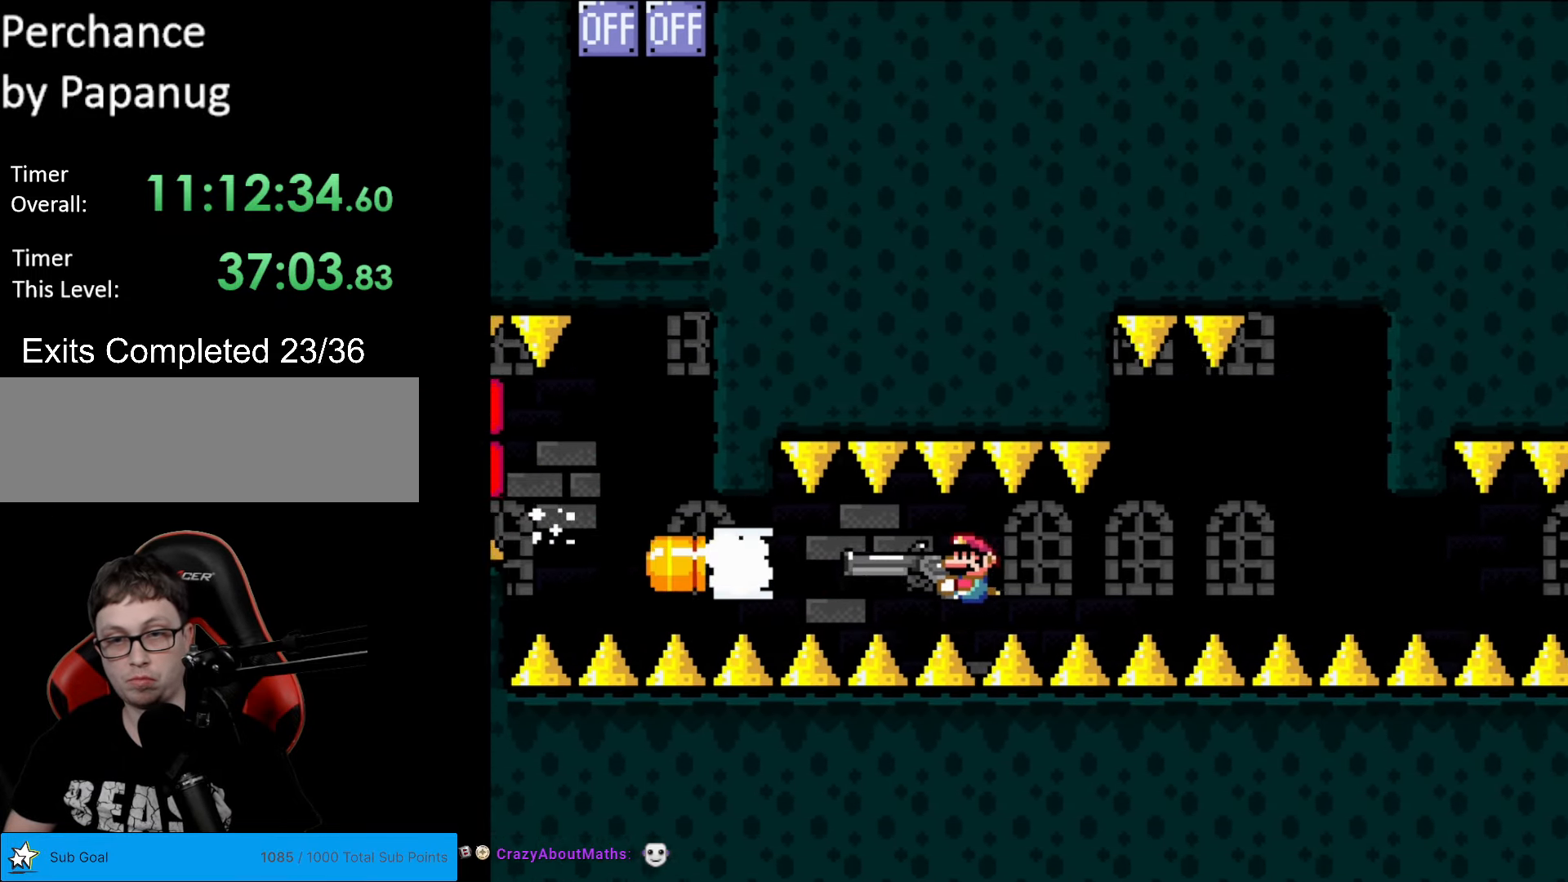
{"buttons": ["Y", "DPAD_LEFT"], "events": [[52, "L1", "up"], [192, "L1", "down"], [314, "L1", "up"], [402, "DPAD_LEFT", "down"]]}
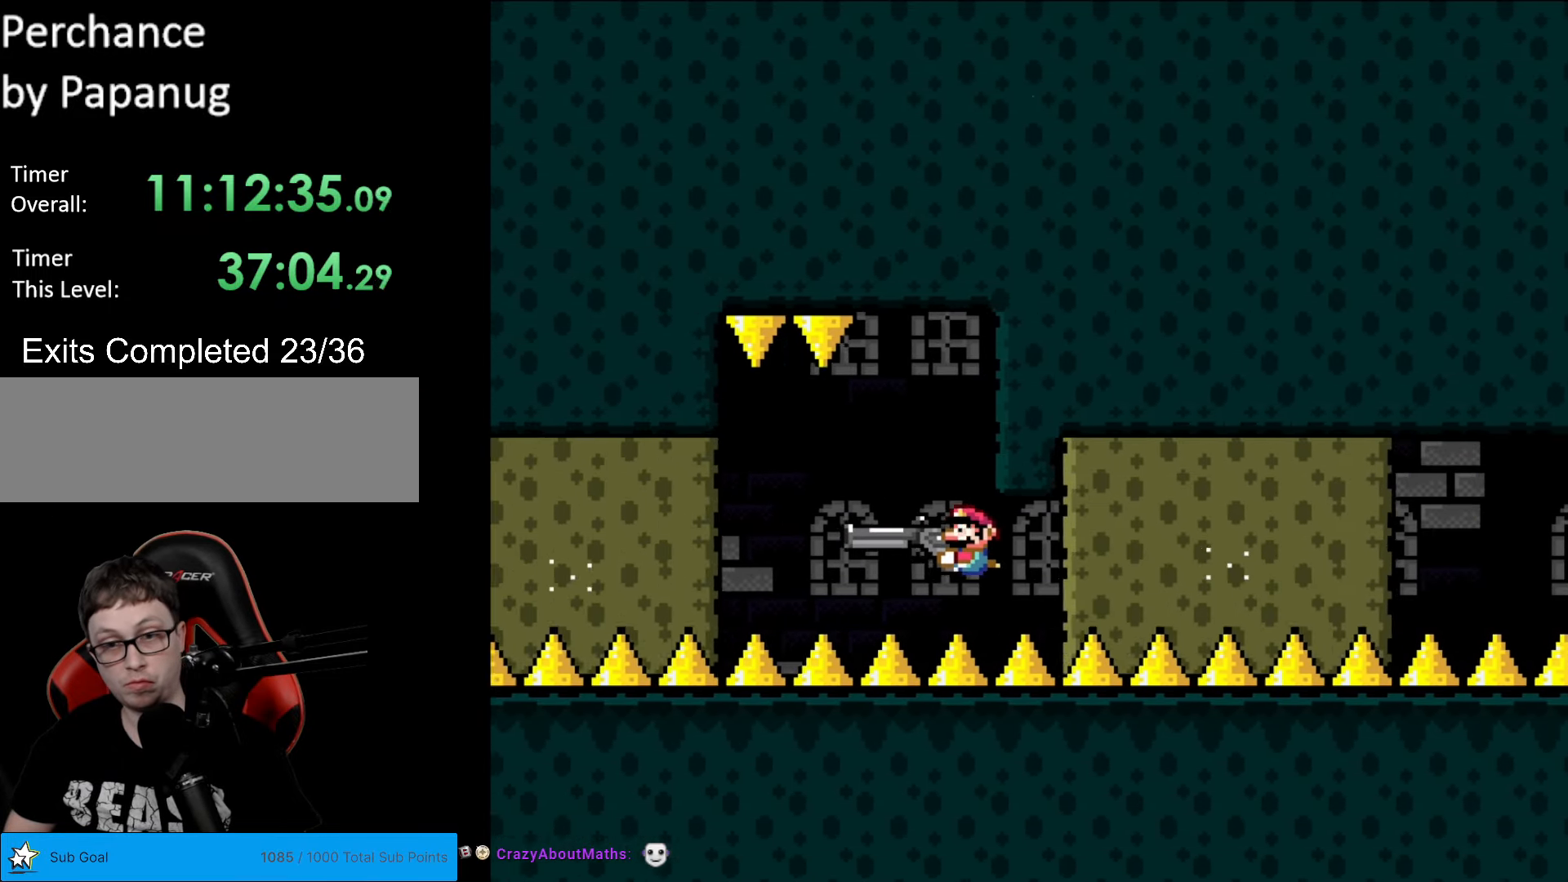
{"buttons": ["Y"], "events": [[105, "DPAD_LEFT", "up"], [227, "DPAD_LEFT", "down"], [402, "DPAD_LEFT", "up"]]}